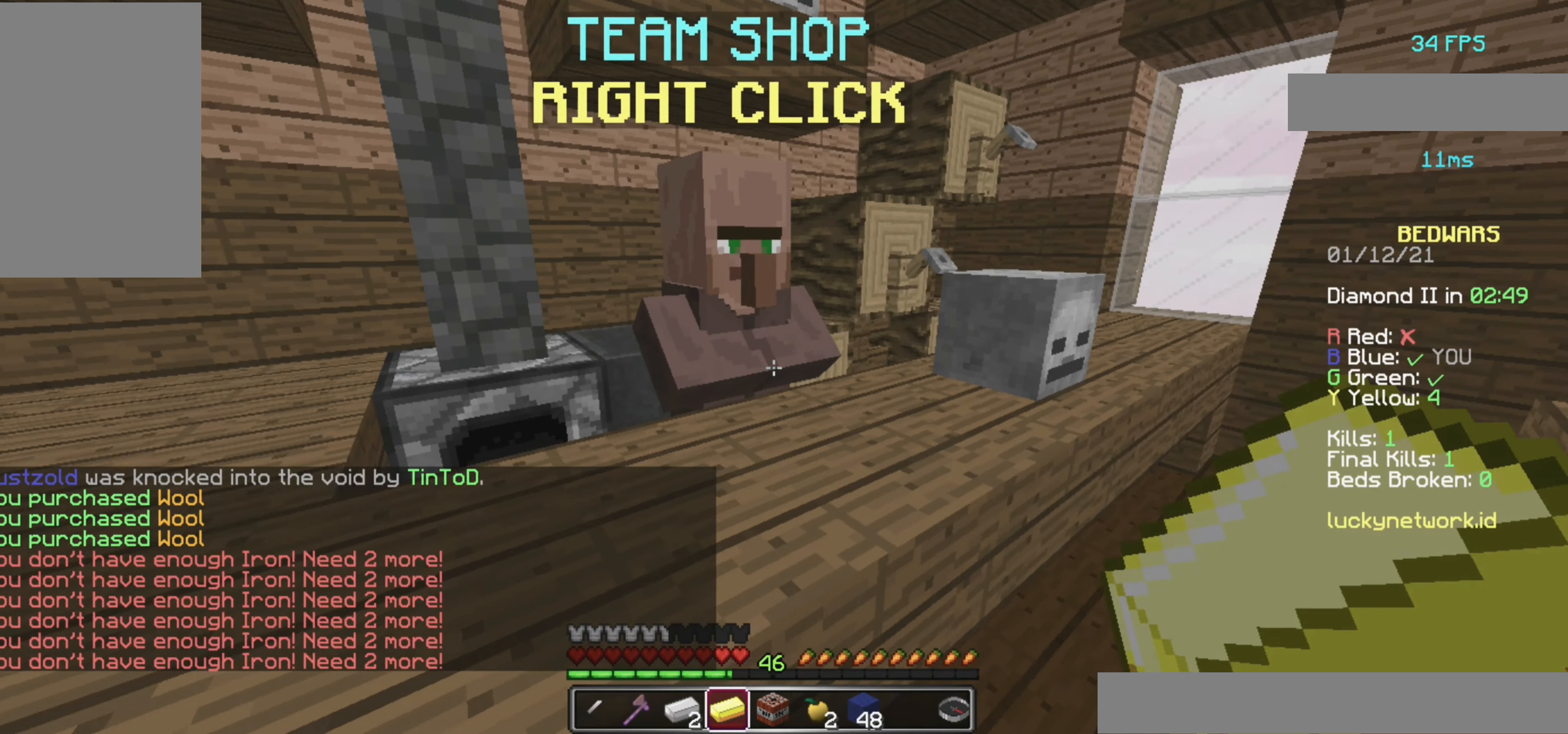
Gameplay with keyboard and mouse; each line is a JSON object with the keys and mouse buttons held at the frame after it. "events" lists presses ("down") and releases ("up") of "a", "d", "s", "space", "w", "mouse_left" and "mouse_right" between this image and that frame as [ms after this image, input, new state], when the widget could be followed in between. "mouse_left", "mouse_right" = the "left", "right" buttons of the "mouse" list. No other keys are recorded. Fast repeated clicks can show as one long hold. Mouse movement is not recorded.
{"keys": ["d", "w"], "mouse": [], "events": [[200, "w", "down"], [300, "d", "down"]]}
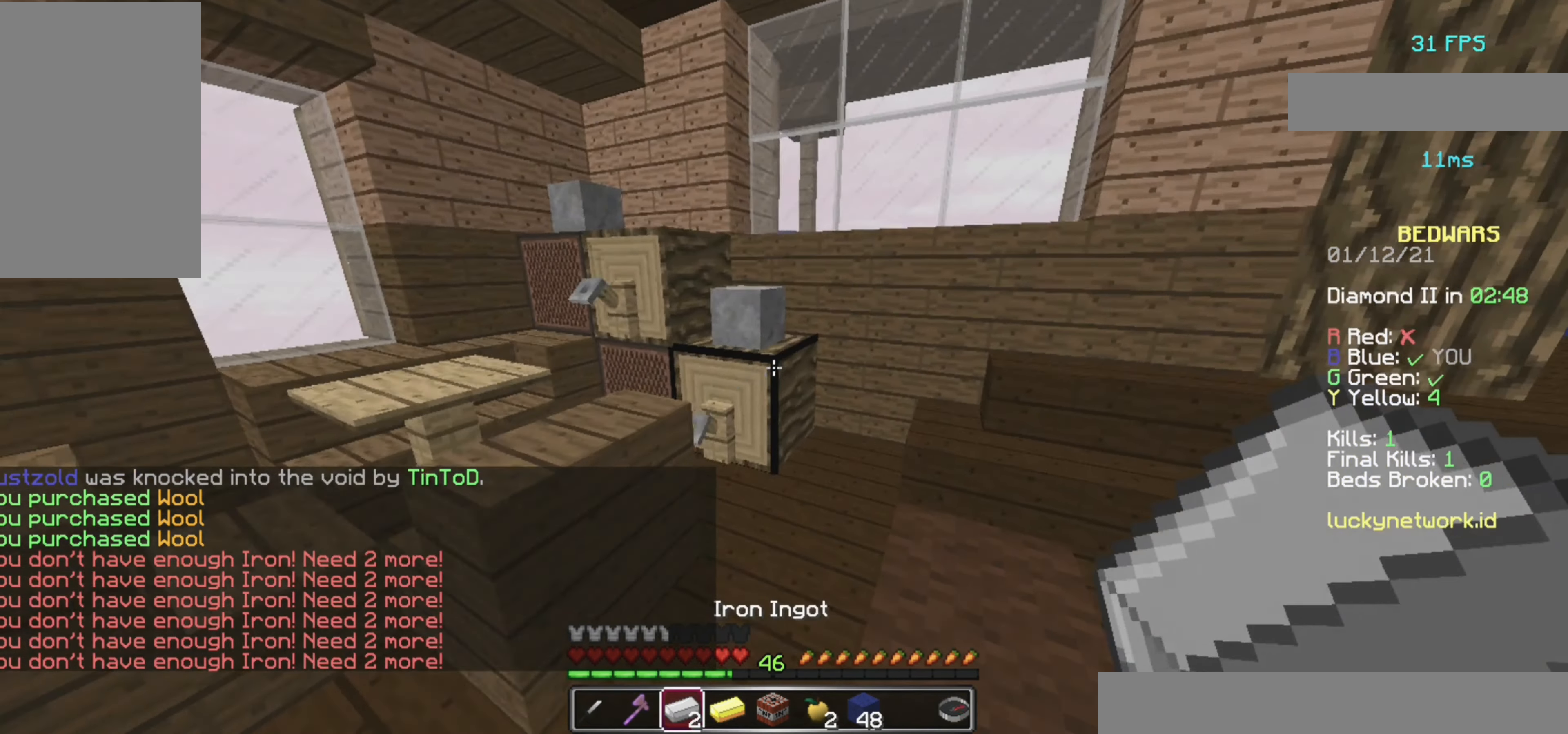
{"keys": ["w"], "mouse": [], "events": [[280, "d", "up"]]}
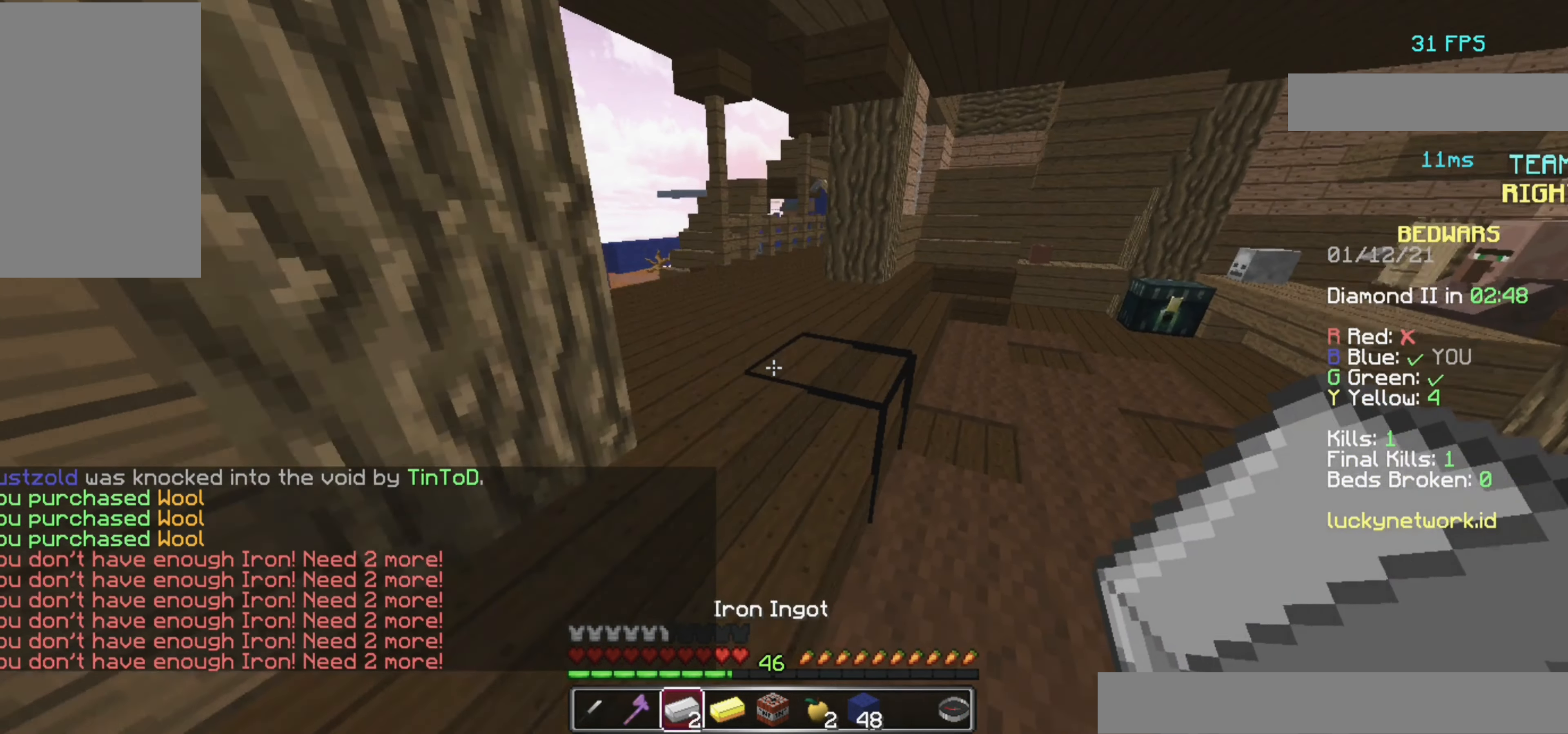
{"keys": ["w"], "mouse": [], "events": []}
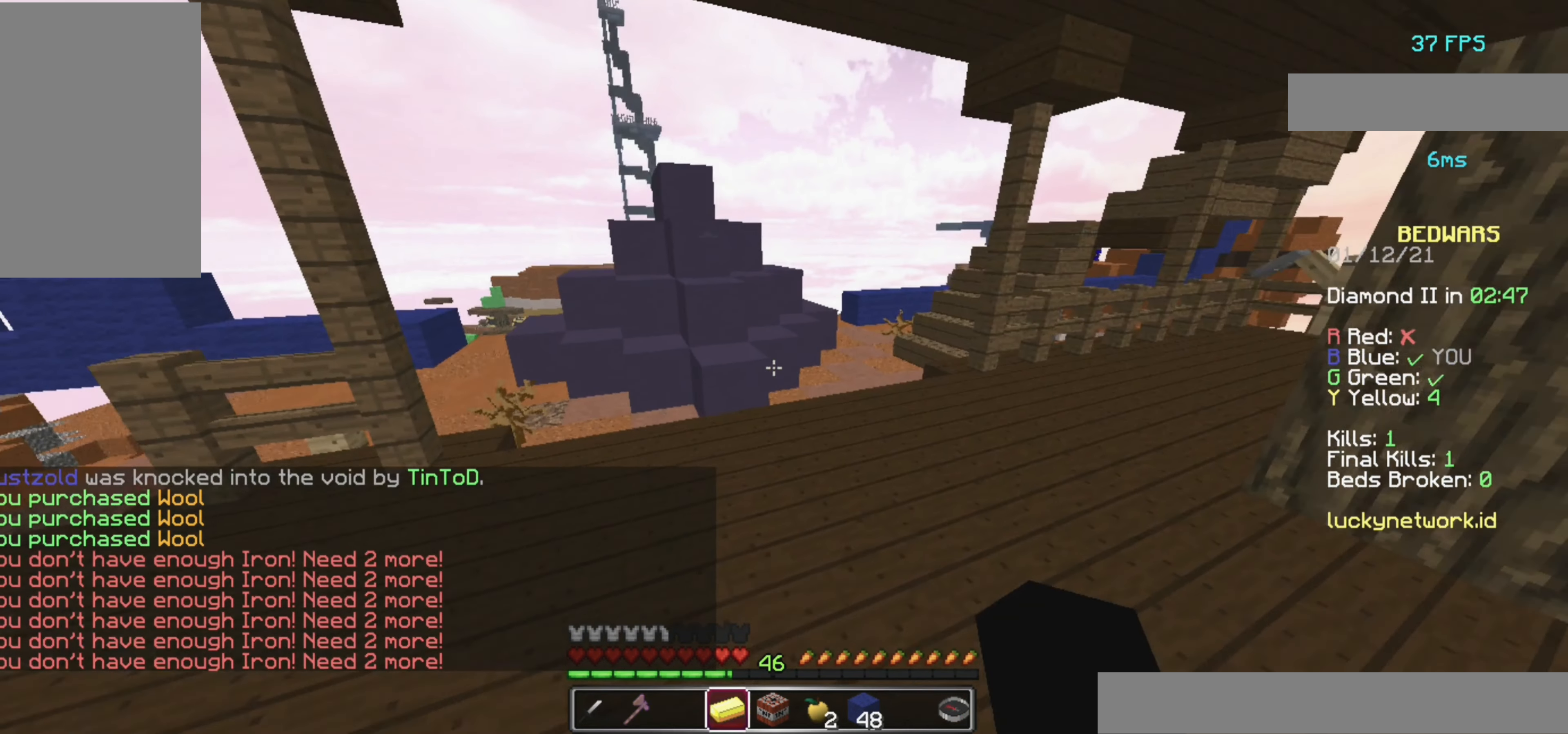
{"keys": ["w"], "mouse": [], "events": []}
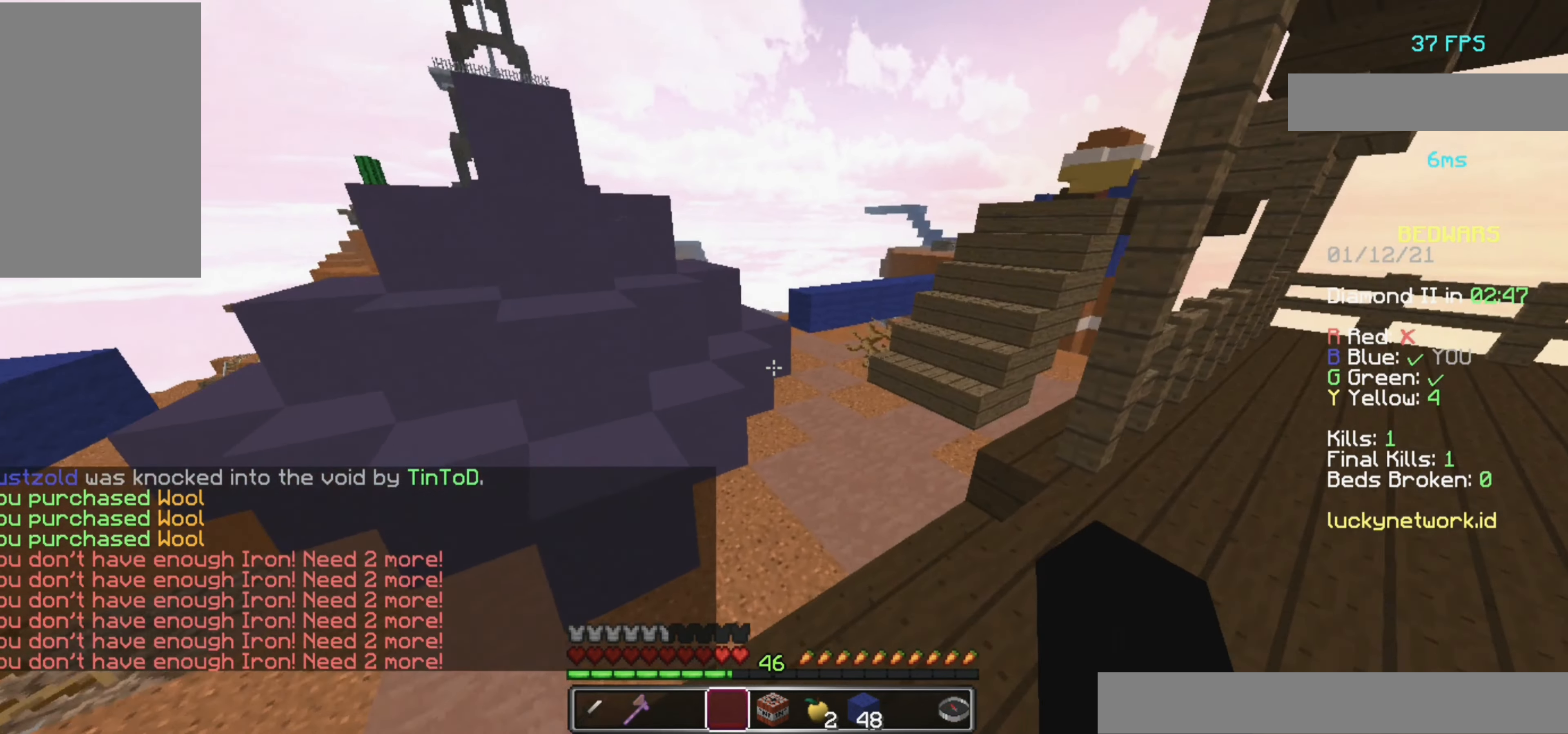
{"keys": ["d", "space", "w"], "mouse": [], "events": [[160, "space", "down"], [440, "d", "down"]]}
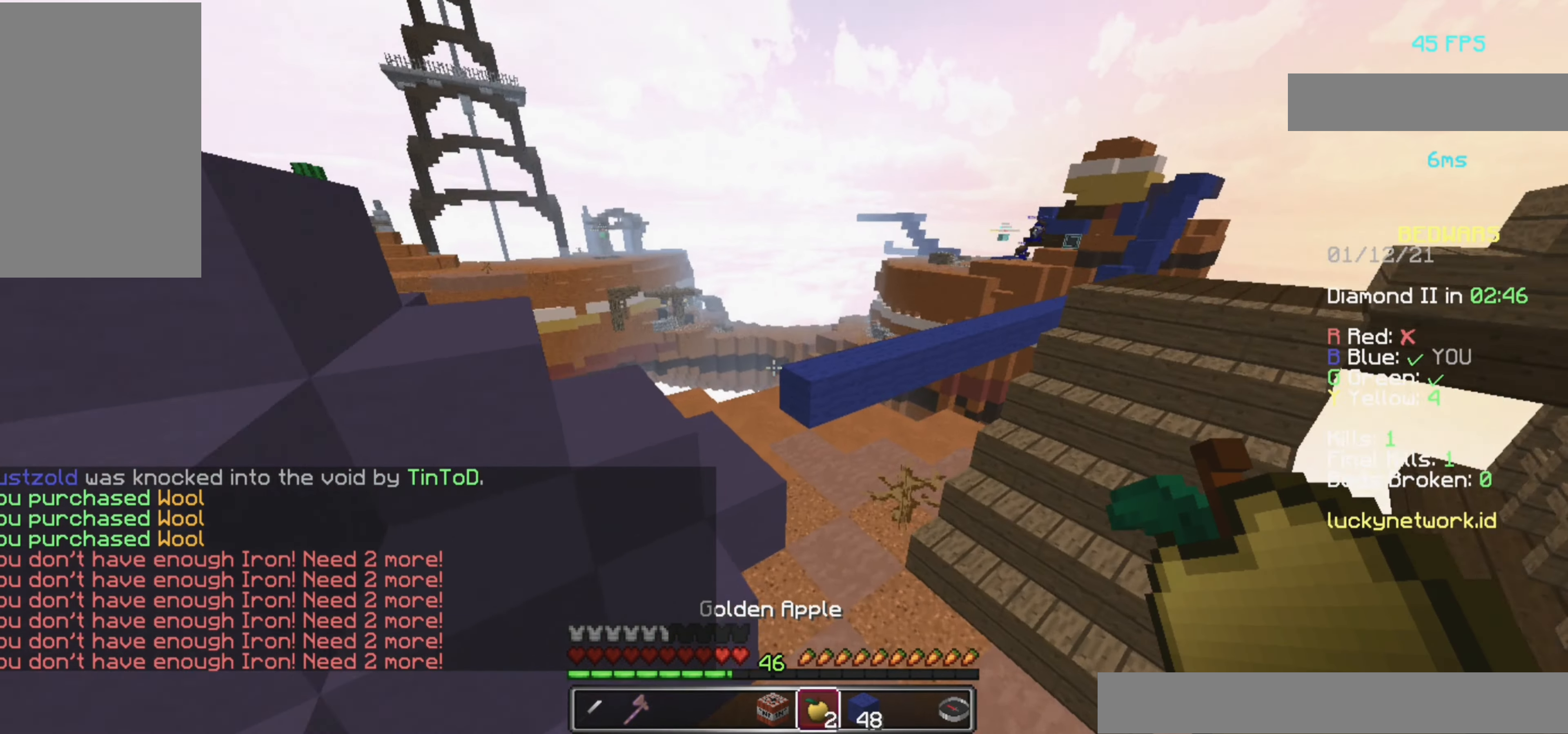
{"keys": ["d", "w"], "mouse": [], "events": [[140, "d", "up"], [380, "space", "up"], [480, "d", "down"]]}
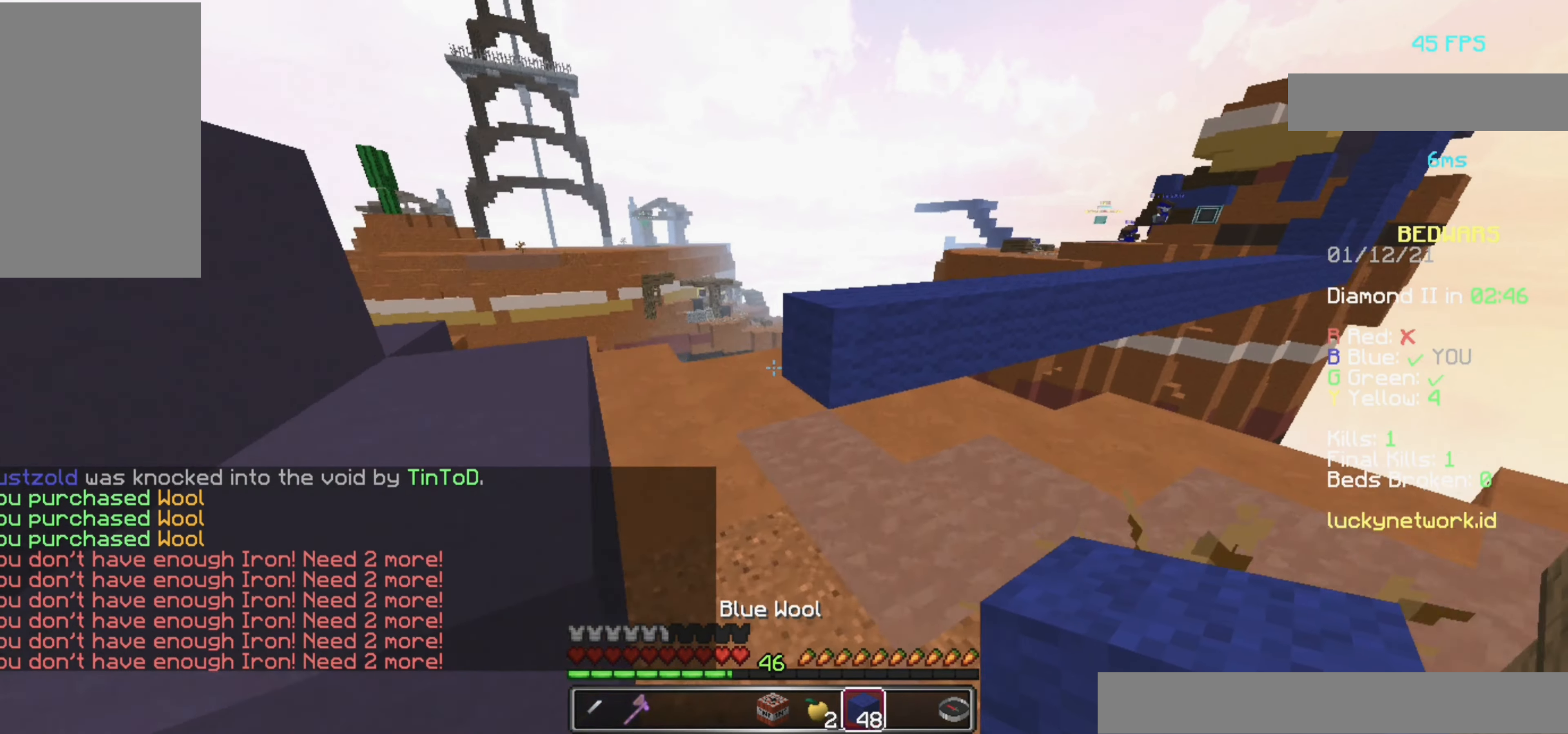
{"keys": ["w"], "mouse": [], "events": [[180, "d", "up"]]}
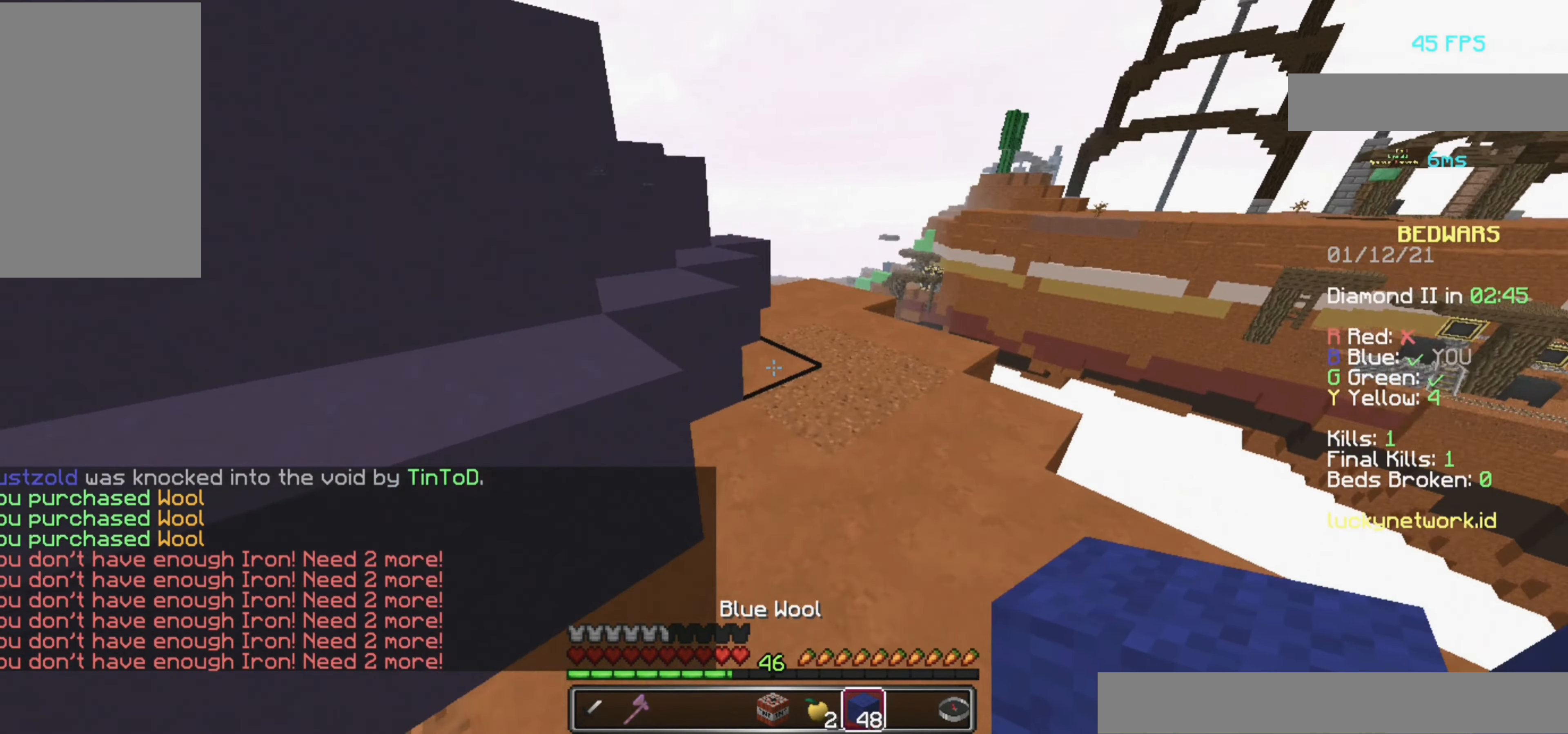
{"keys": [], "mouse": [], "events": [[80, "a", "down"], [300, "a", "up"], [440, "w", "up"]]}
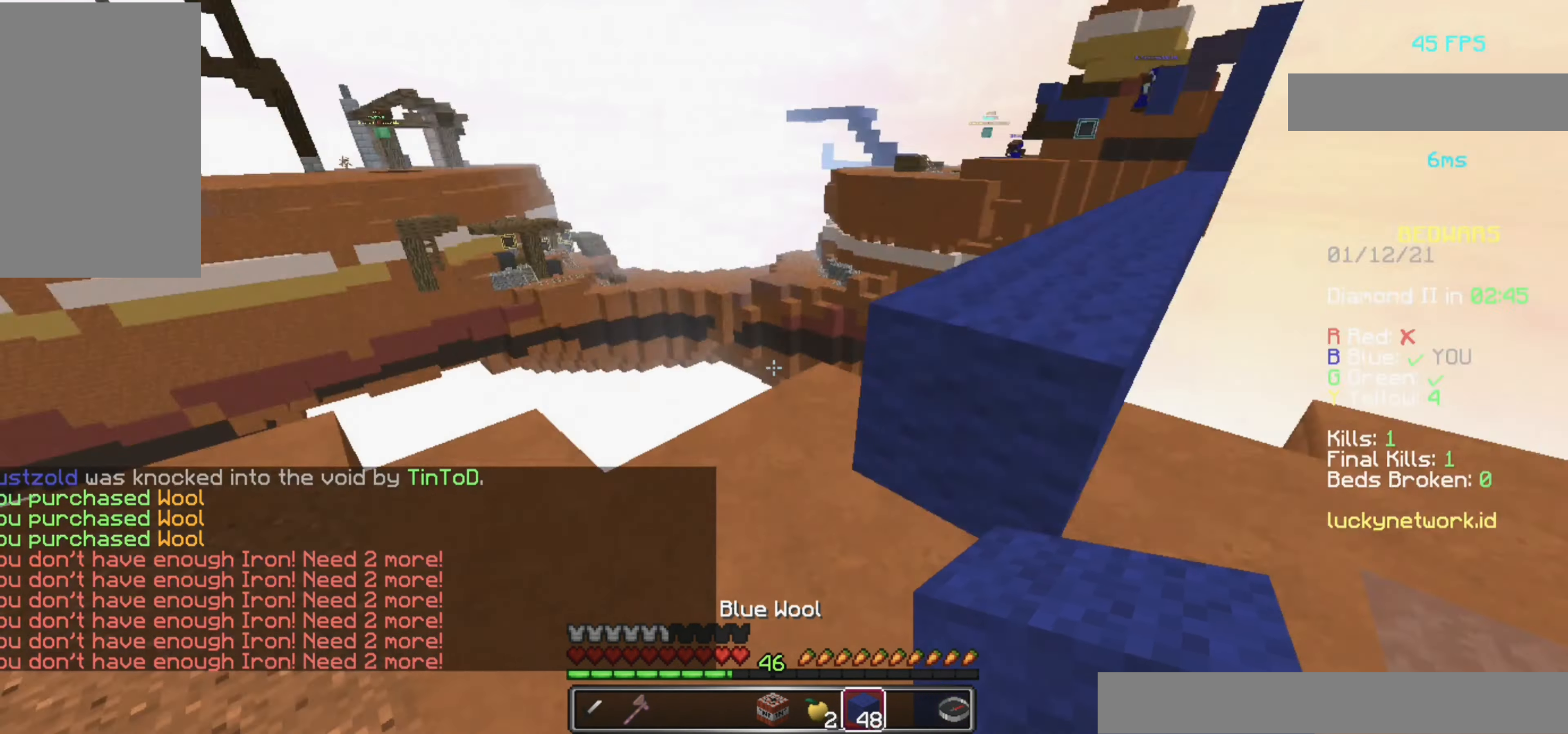
{"keys": ["w"], "mouse": [], "events": [[100, "d", "down"], [200, "d", "up"], [220, "mouse_left", "down"], [300, "mouse_left", "up"], [380, "w", "down"], [400, "mouse_left", "down"], [500, "mouse_left", "up"]]}
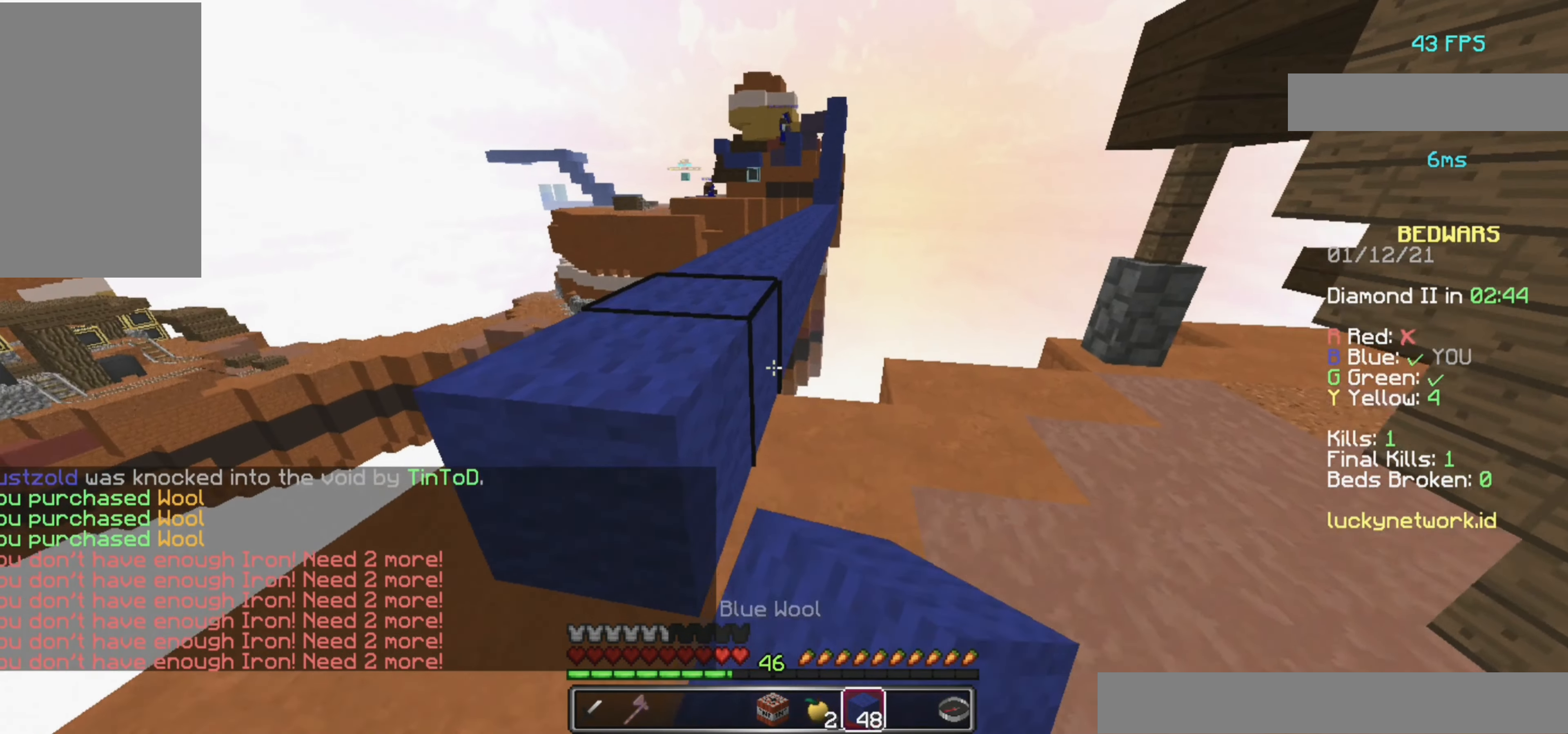
{"keys": ["space", "w"], "mouse": [], "events": [[80, "space", "down"], [120, "mouse_left", "down"], [200, "mouse_left", "up"], [320, "mouse_left", "down"], [400, "mouse_left", "up"]]}
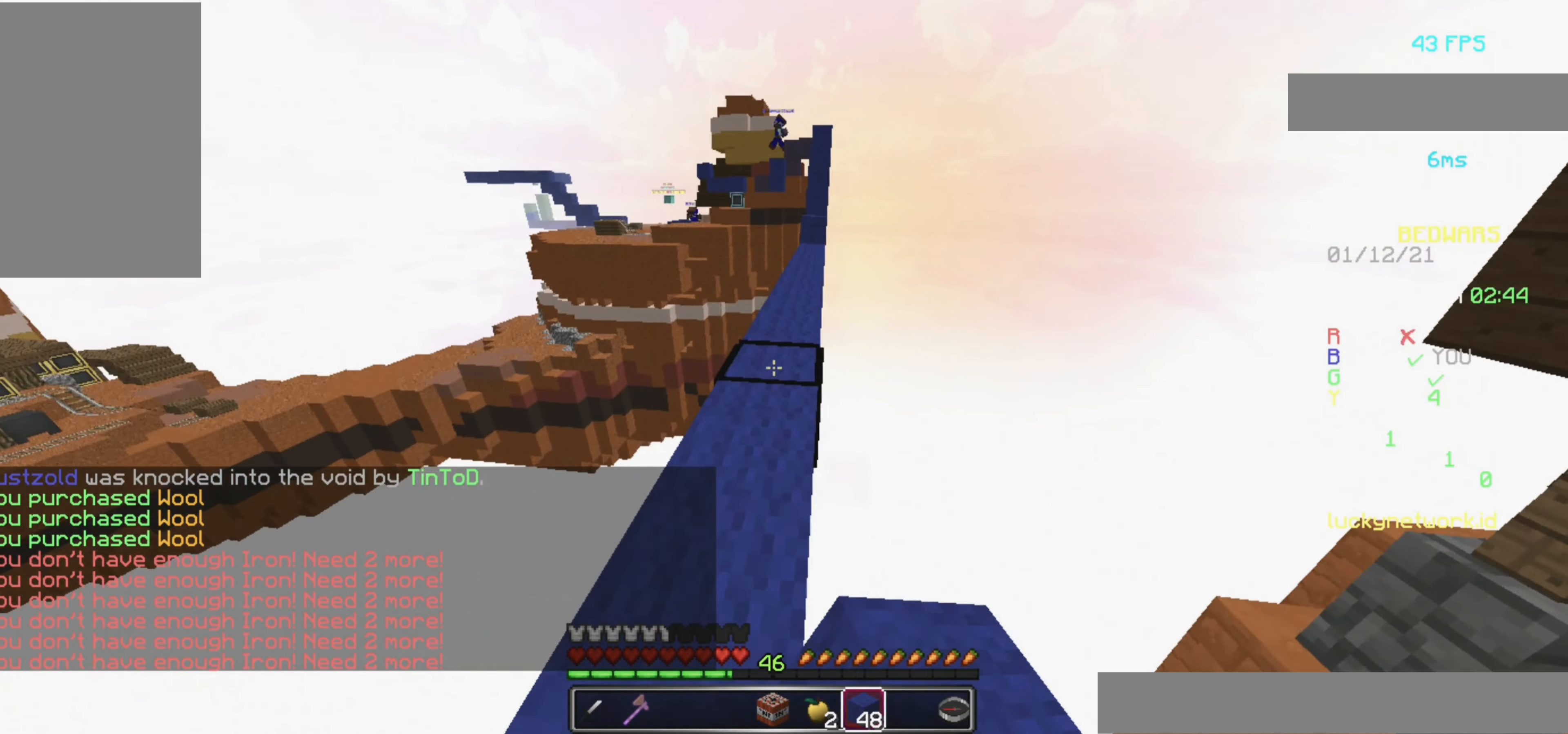
{"keys": ["space", "w"], "mouse": [], "events": [[20, "space", "up"], [300, "space", "down"], [320, "mouse_left", "down"], [420, "mouse_left", "up"]]}
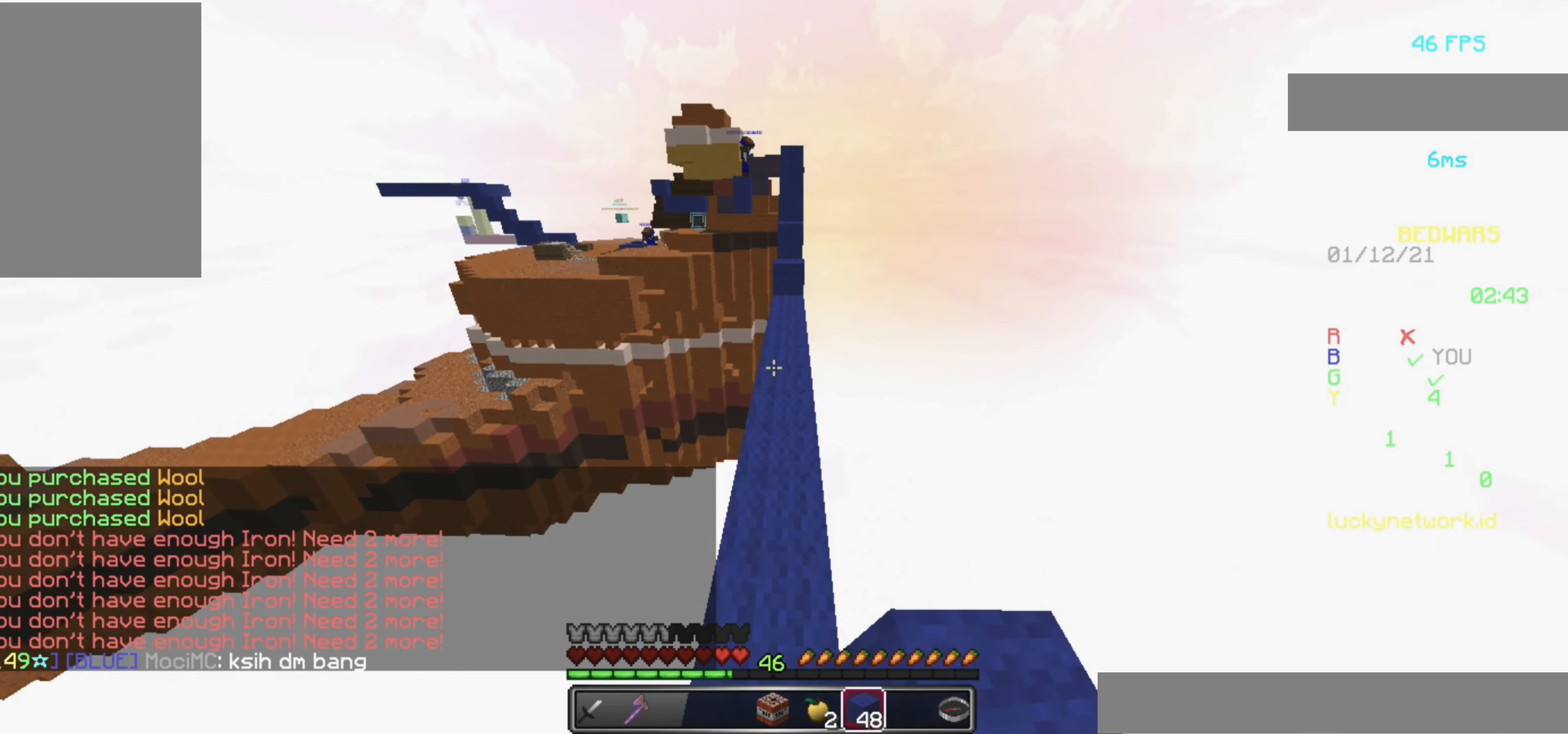
{"keys": ["space", "w"], "mouse": [], "events": []}
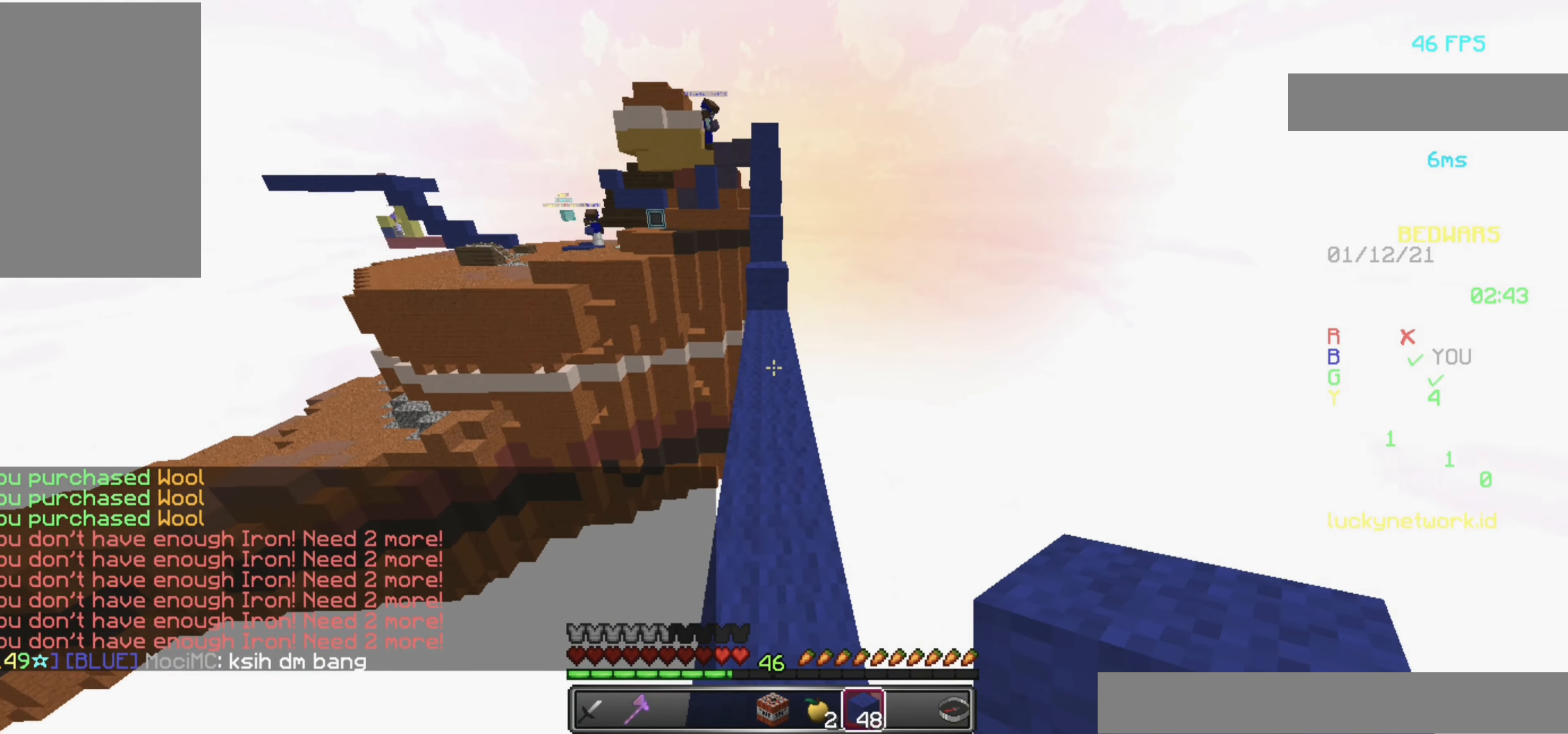
{"keys": ["space", "w"], "mouse": [], "events": []}
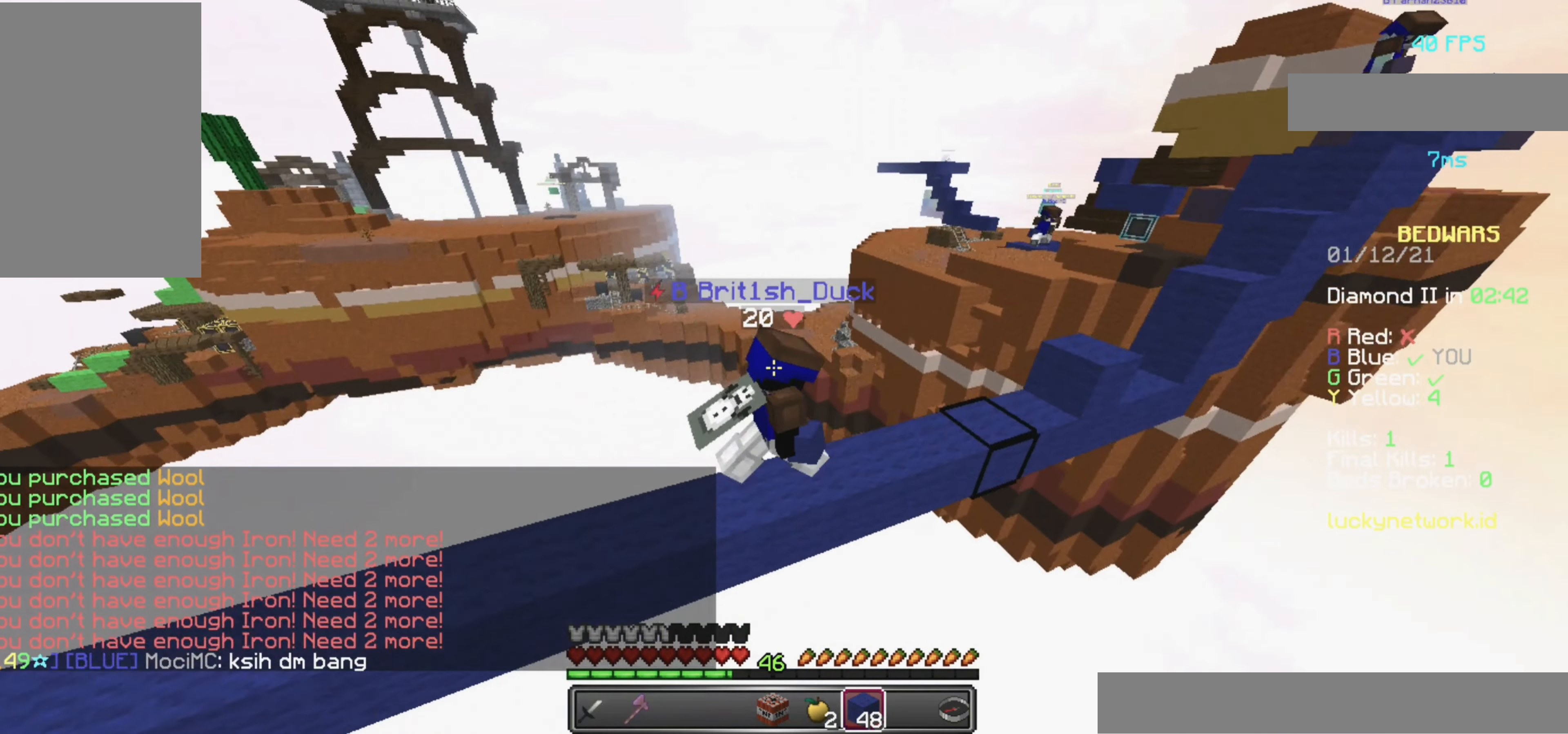
{"keys": ["space", "w"], "mouse": ["left"], "events": [[40, "mouse_left", "down"], [120, "mouse_left", "up"], [240, "mouse_left", "down"], [340, "mouse_left", "up"], [480, "mouse_left", "down"]]}
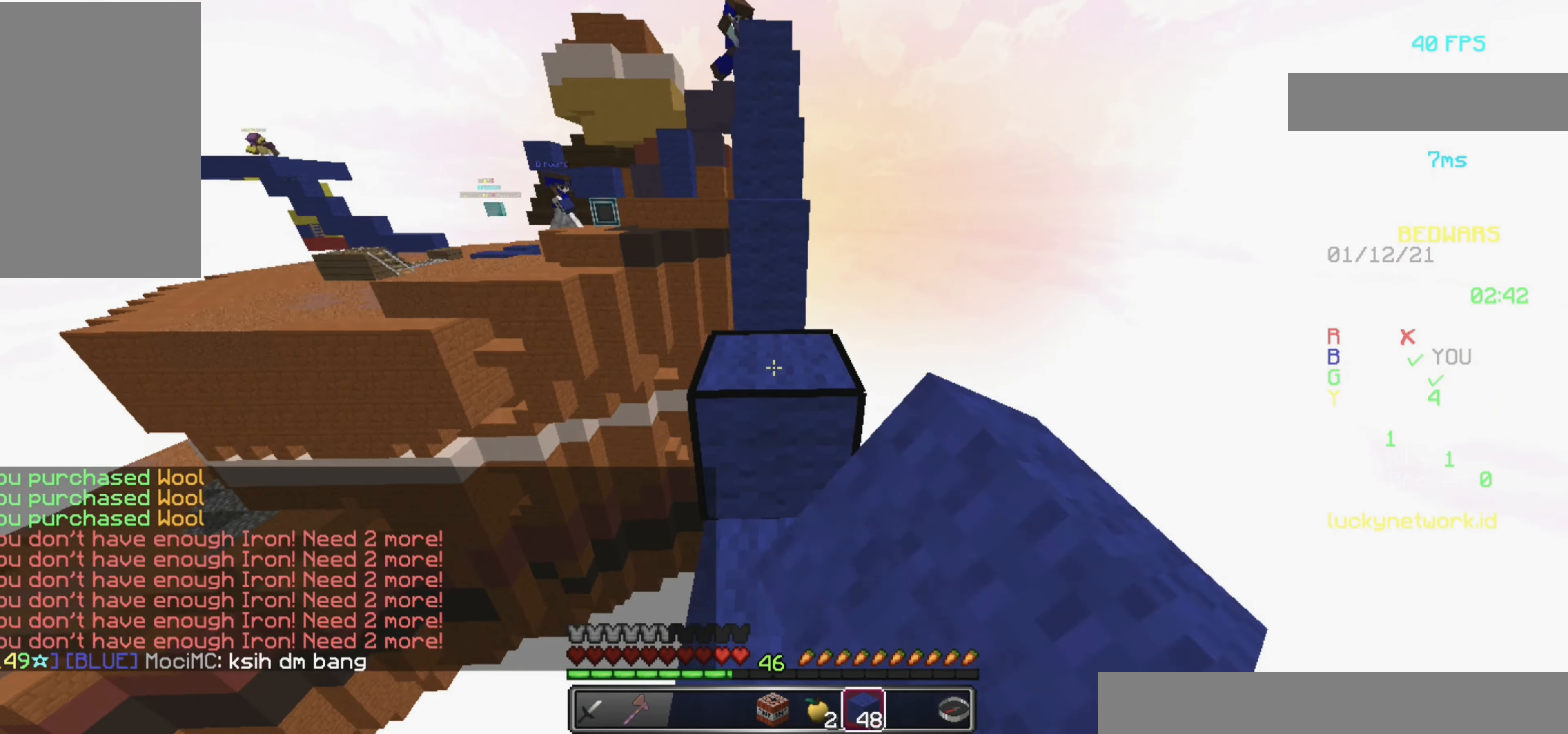
{"keys": ["space", "w"], "mouse": ["right"], "events": [[80, "mouse_left", "up"], [160, "mouse_left", "down"], [340, "mouse_left", "up"], [460, "mouse_right", "down"]]}
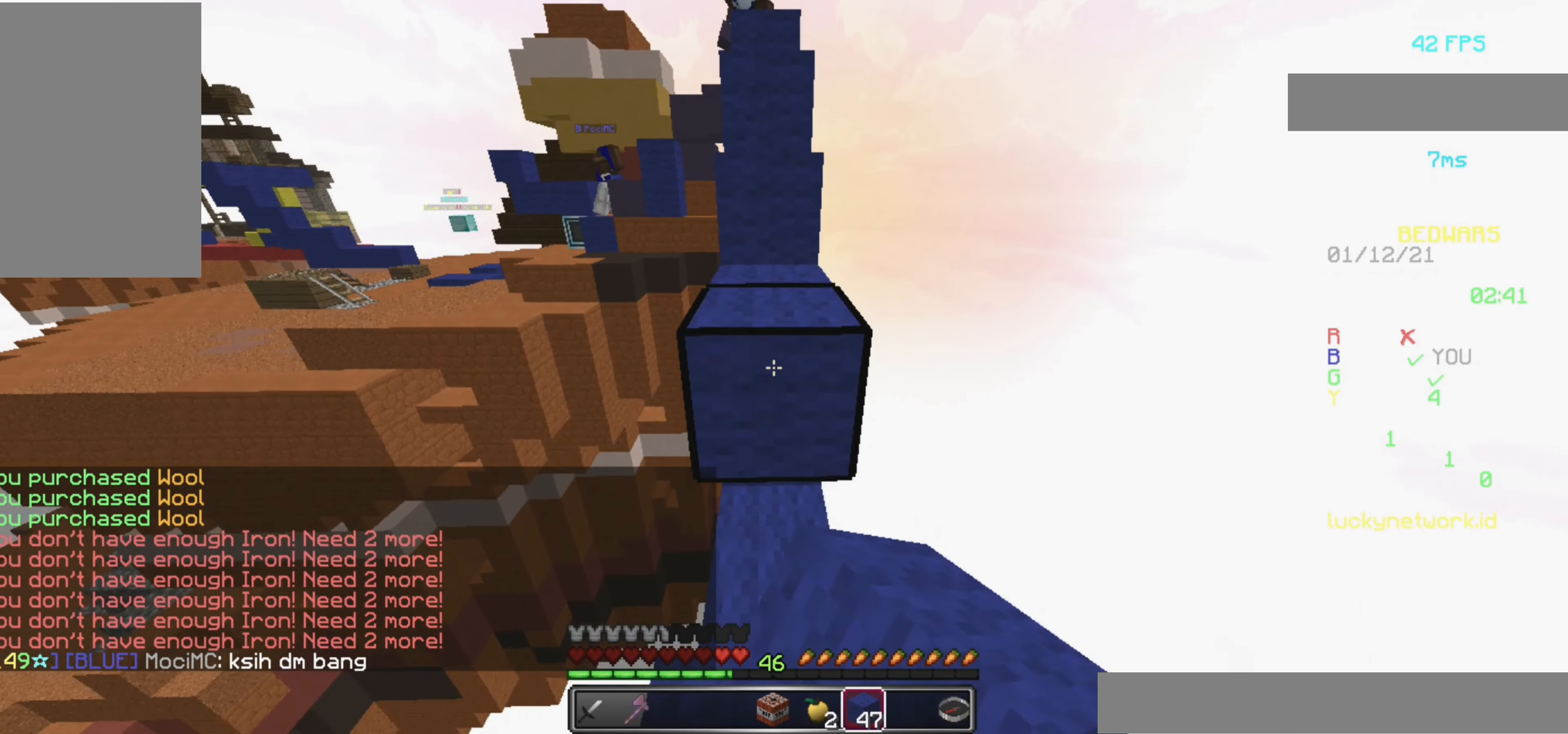
{"keys": ["space", "w"], "mouse": [], "events": [[100, "mouse_right", "up"], [260, "mouse_left", "down"], [400, "mouse_left", "up"]]}
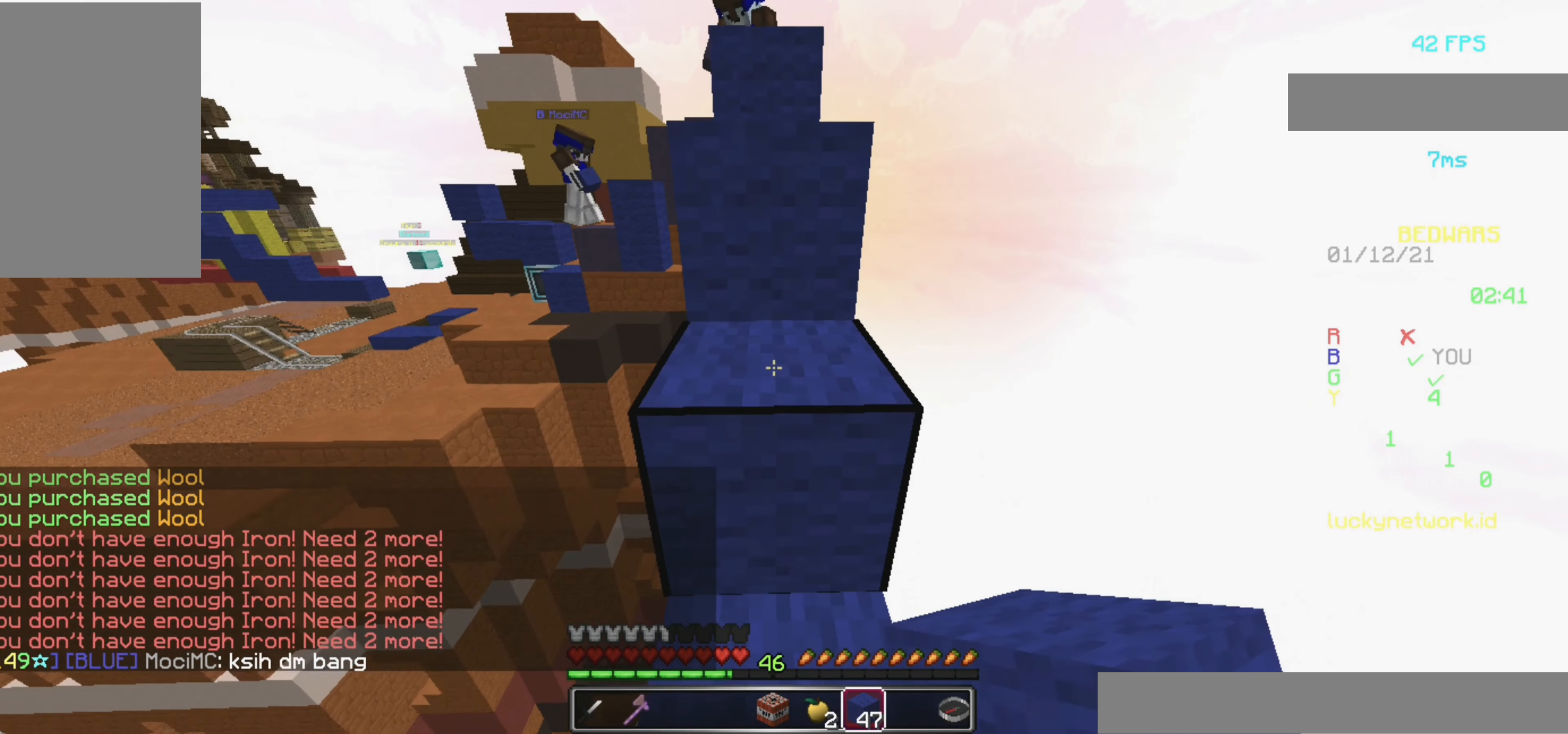
{"keys": ["space", "w"], "mouse": [], "events": []}
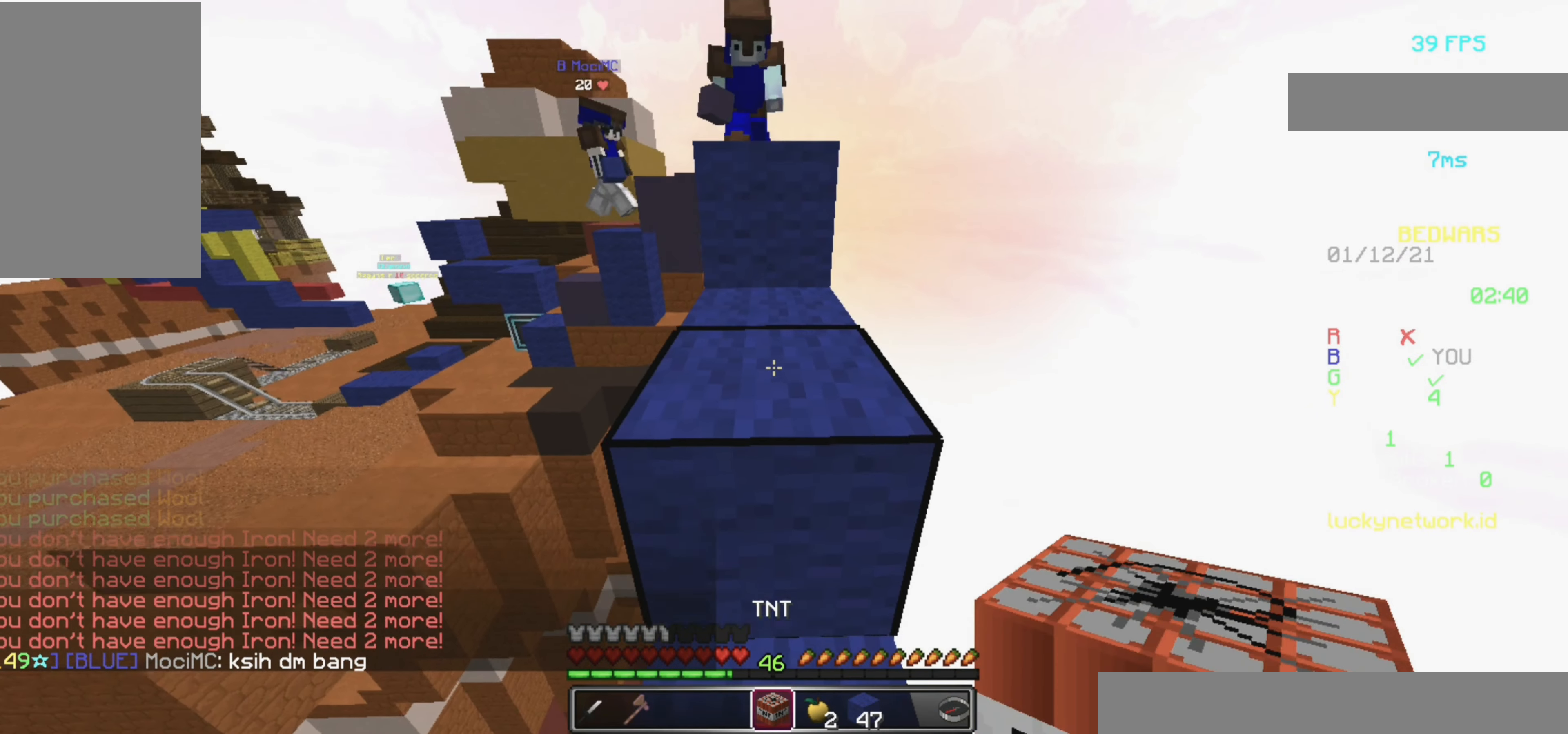
{"keys": ["w"], "mouse": [], "events": [[480, "space", "up"]]}
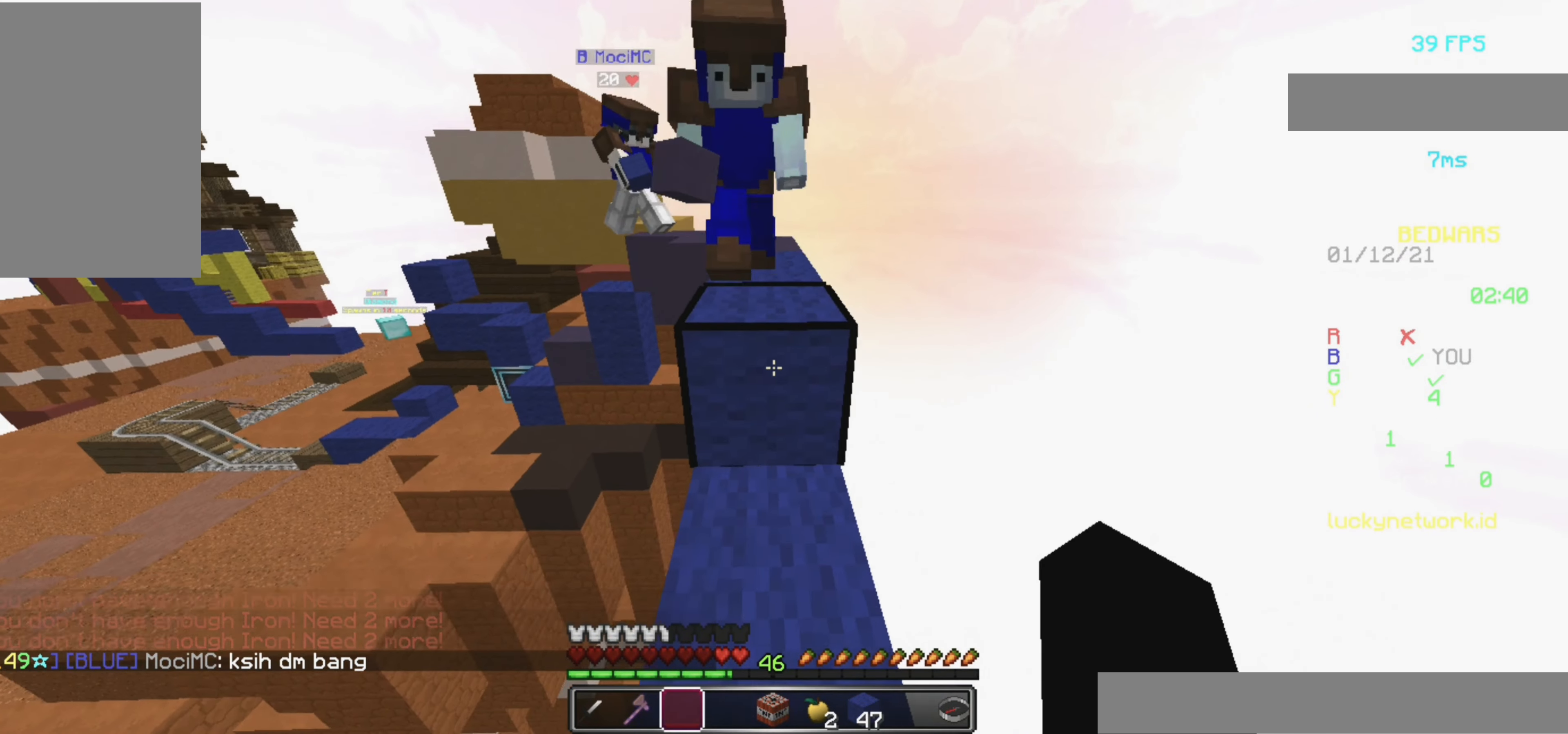
{"keys": ["w"], "mouse": [], "events": [[260, "space", "down"], [460, "space", "up"]]}
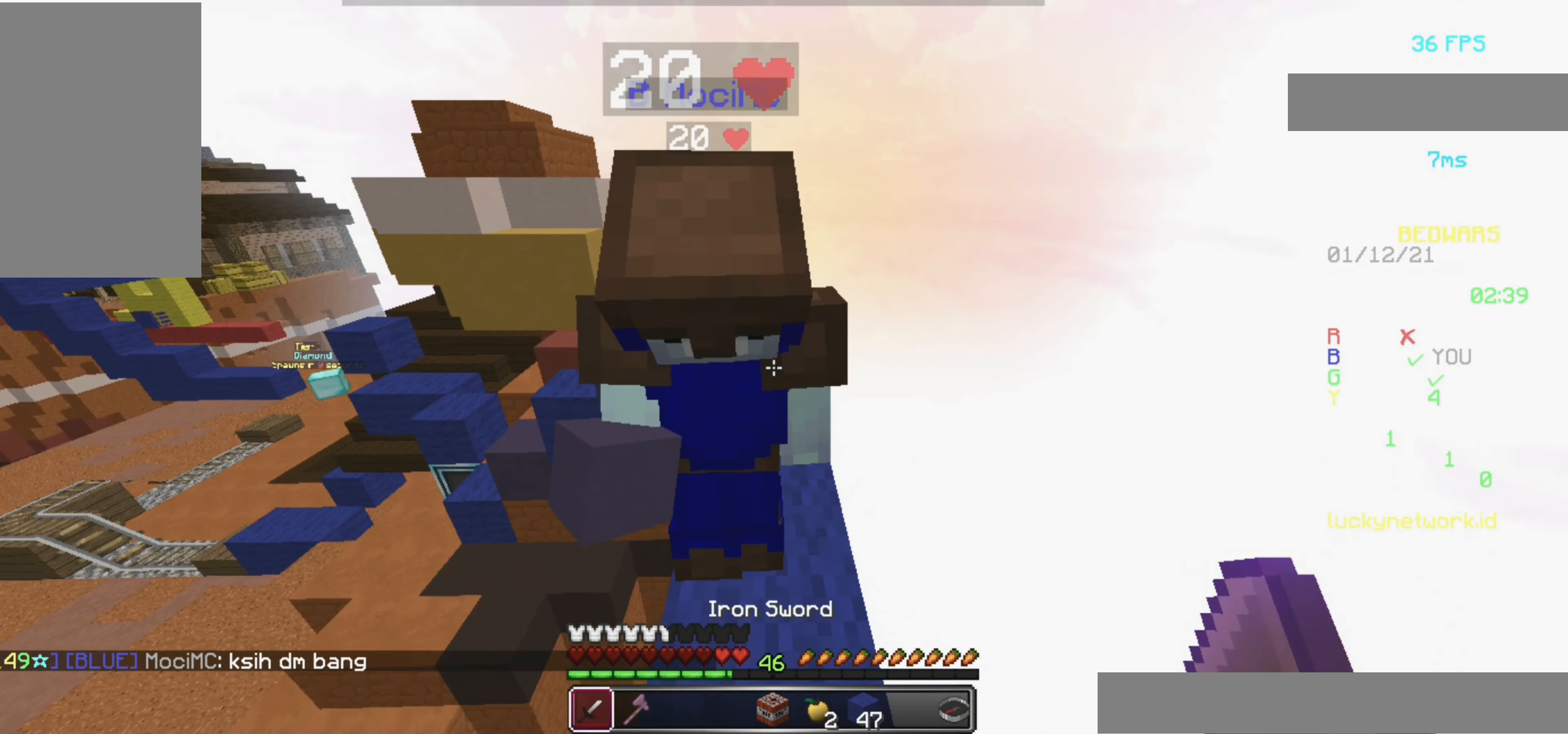
{"keys": ["w"], "mouse": [], "events": [[380, "d", "down"], [500, "d", "up"]]}
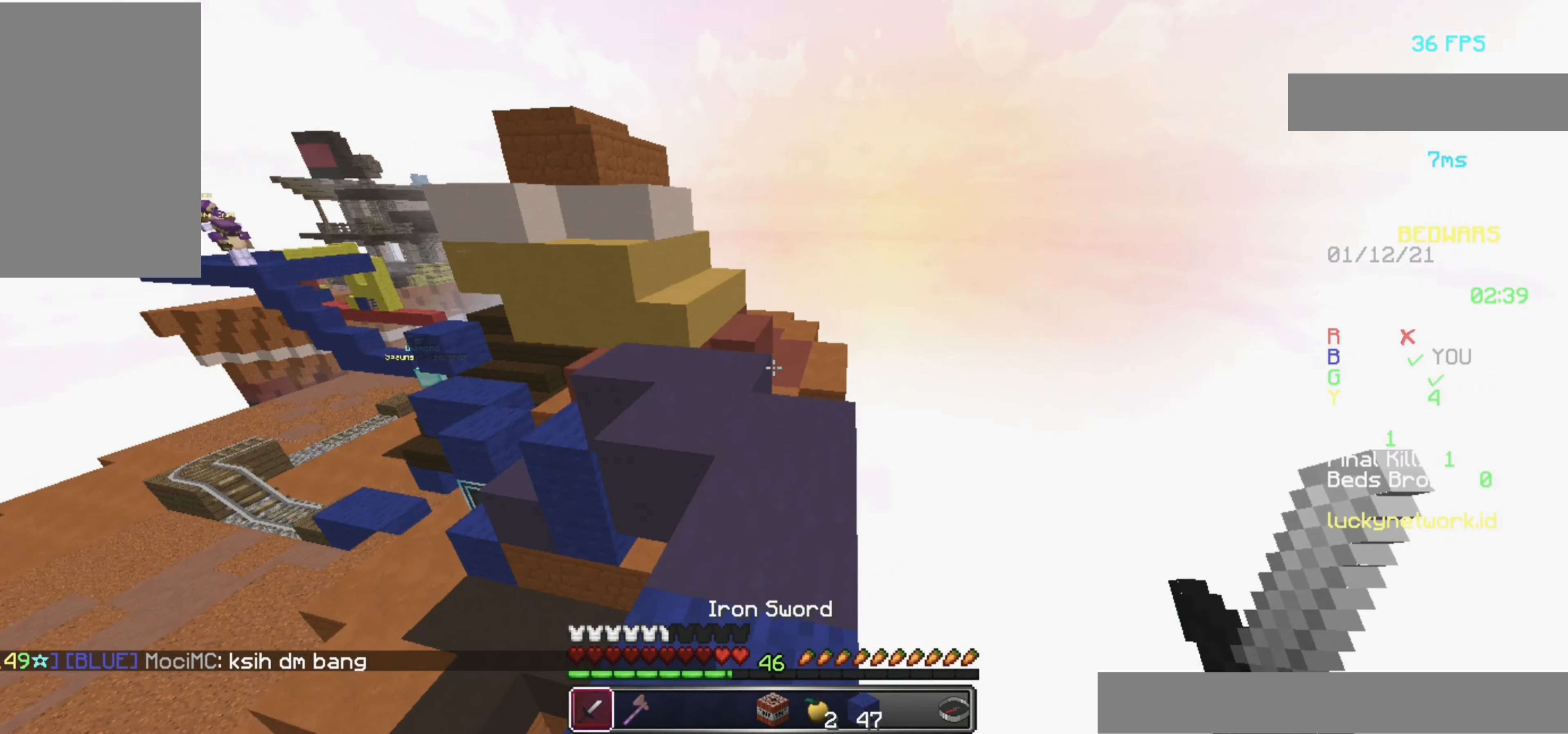
{"keys": ["w"], "mouse": [], "events": []}
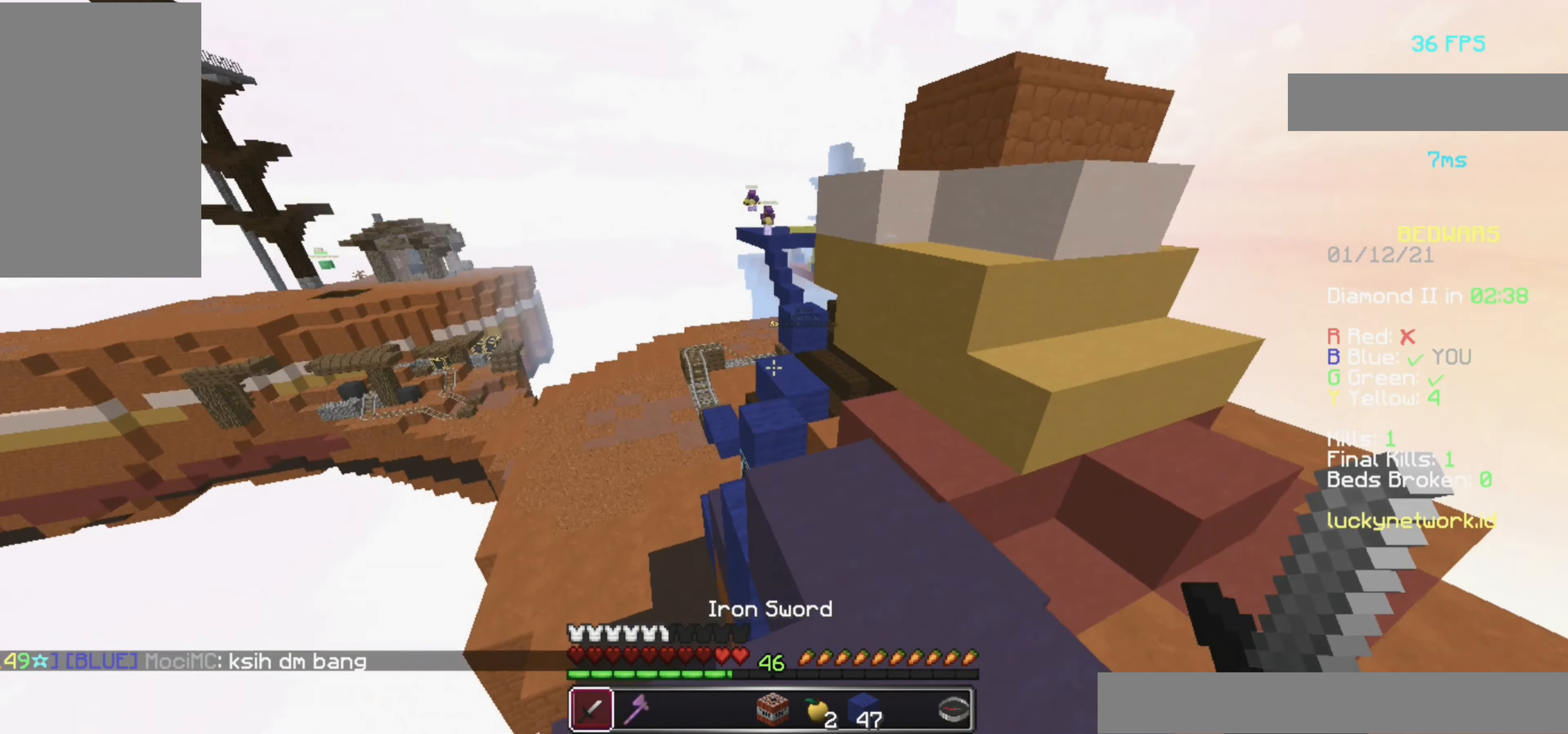
{"keys": ["space", "w"], "mouse": [], "events": [[320, "mouse_left", "down"], [320, "space", "down"], [500, "mouse_left", "up"]]}
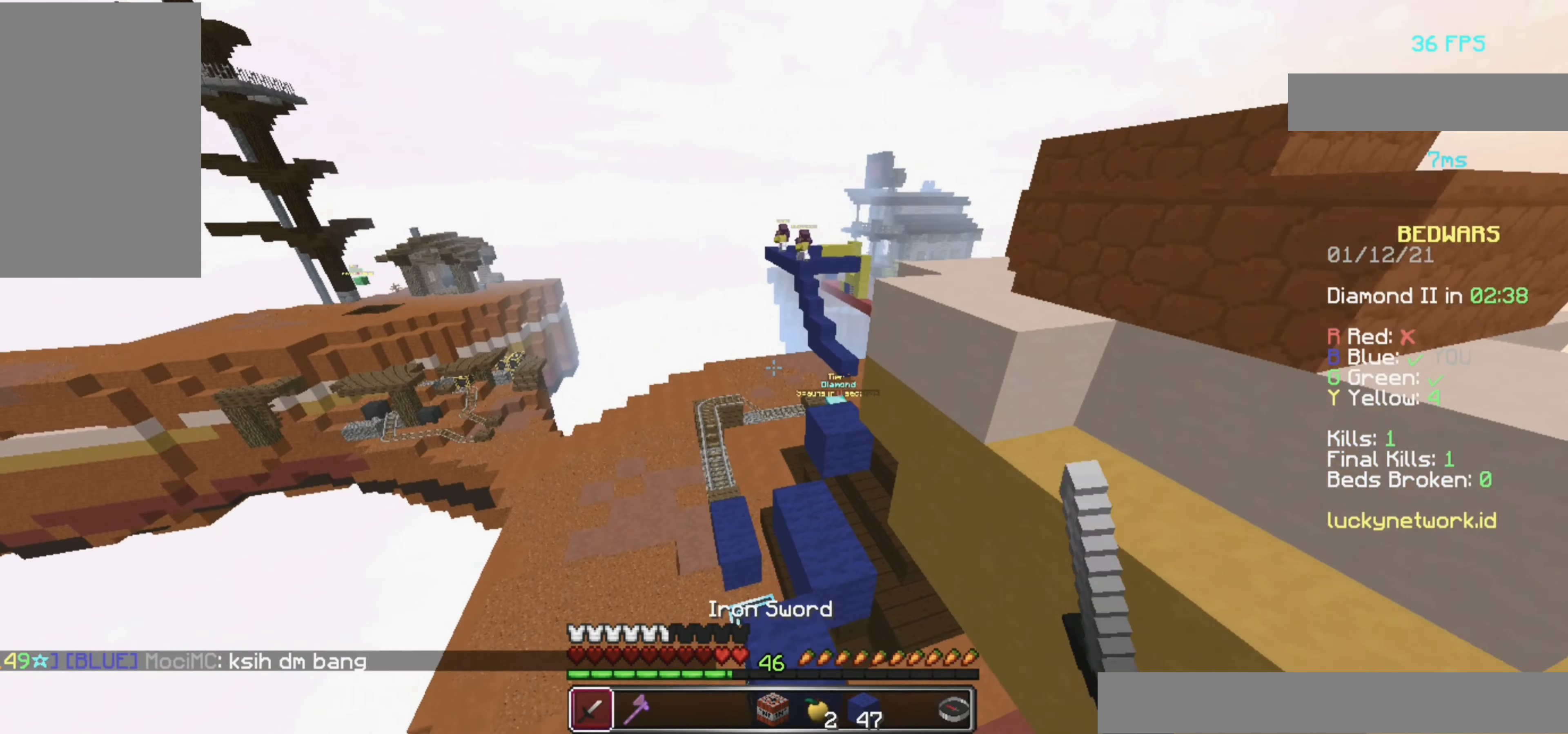
{"keys": ["space", "w"], "mouse": ["left"], "events": [[20, "mouse_left", "down"], [120, "mouse_left", "up"], [220, "mouse_left", "down"], [320, "mouse_left", "up"], [440, "mouse_left", "down"]]}
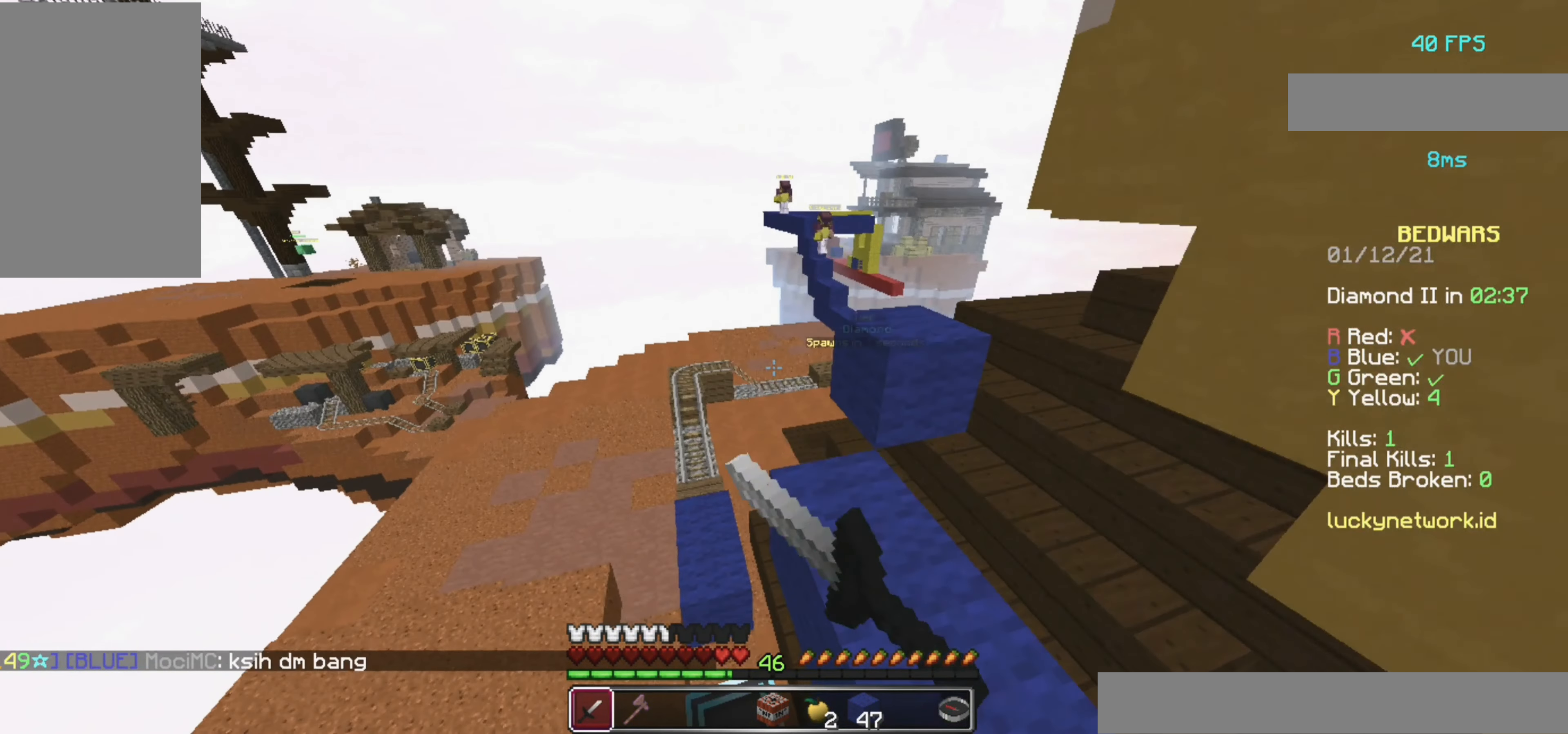
{"keys": ["a", "space", "w"], "mouse": [], "events": [[20, "mouse_left", "up"], [500, "a", "down"]]}
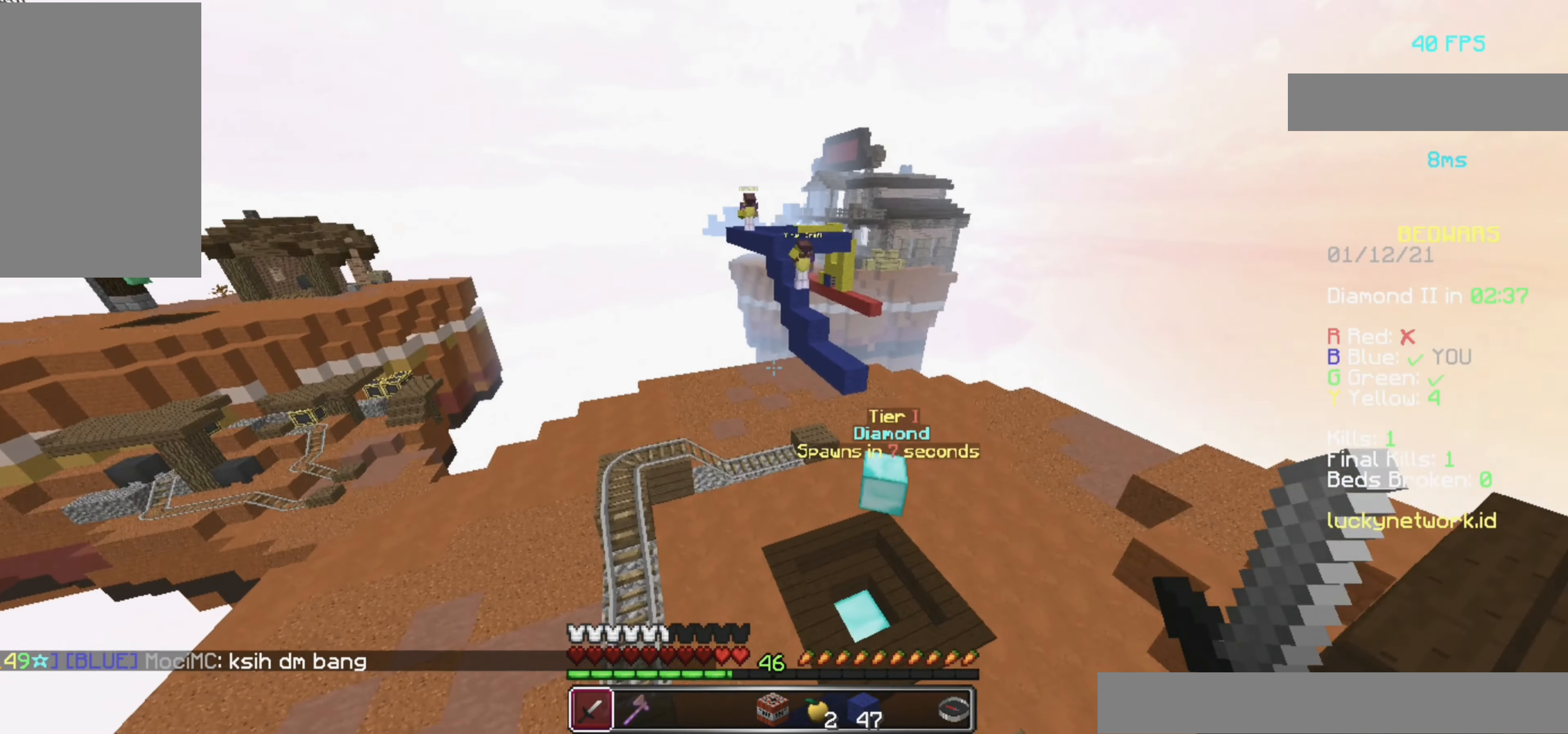
{"keys": ["w"], "mouse": [], "events": [[220, "a", "up"], [220, "space", "up"]]}
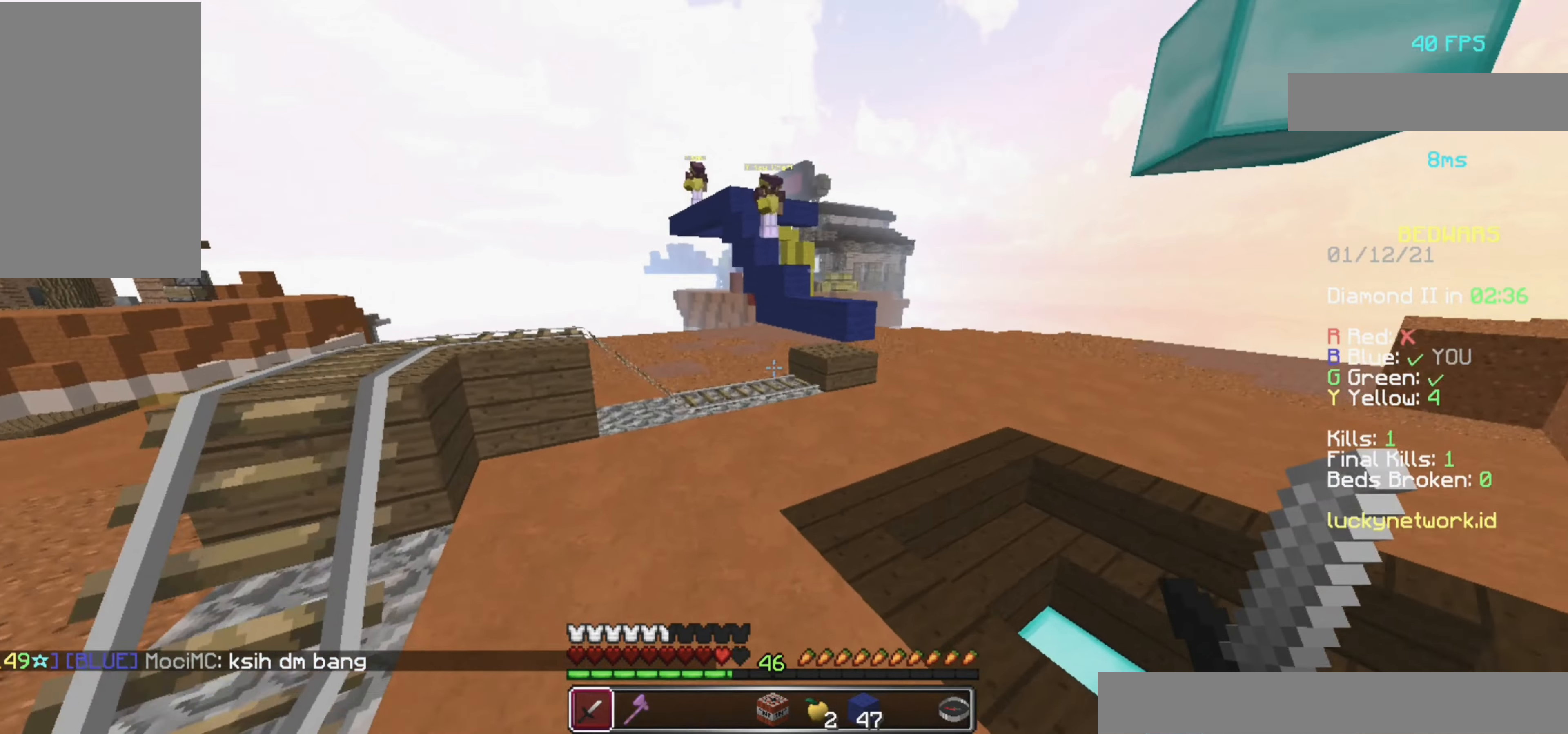
{"keys": ["w"], "mouse": [], "events": [[100, "space", "down"], [400, "space", "up"]]}
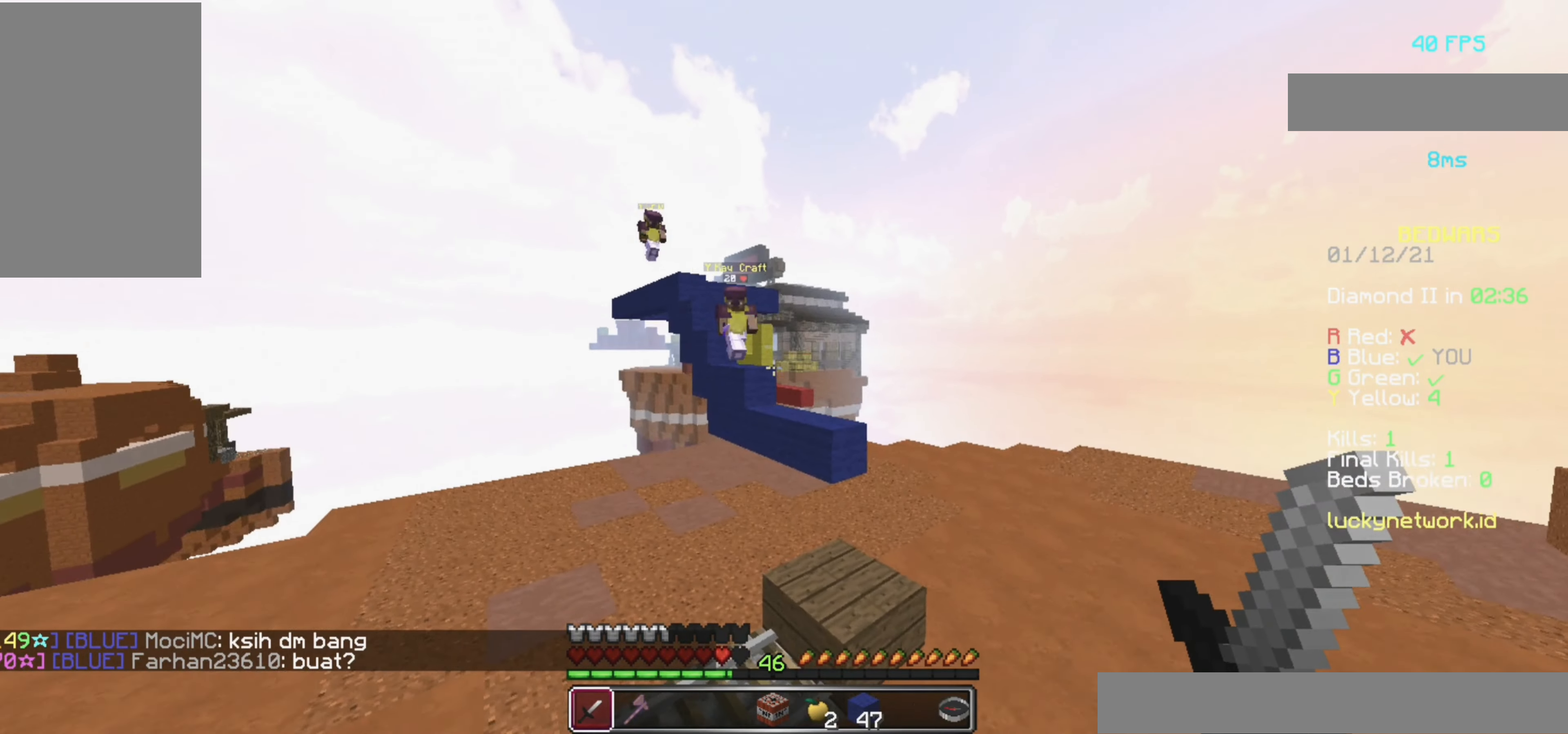
{"keys": ["w"], "mouse": [], "events": [[300, "a", "down"], [420, "a", "up"]]}
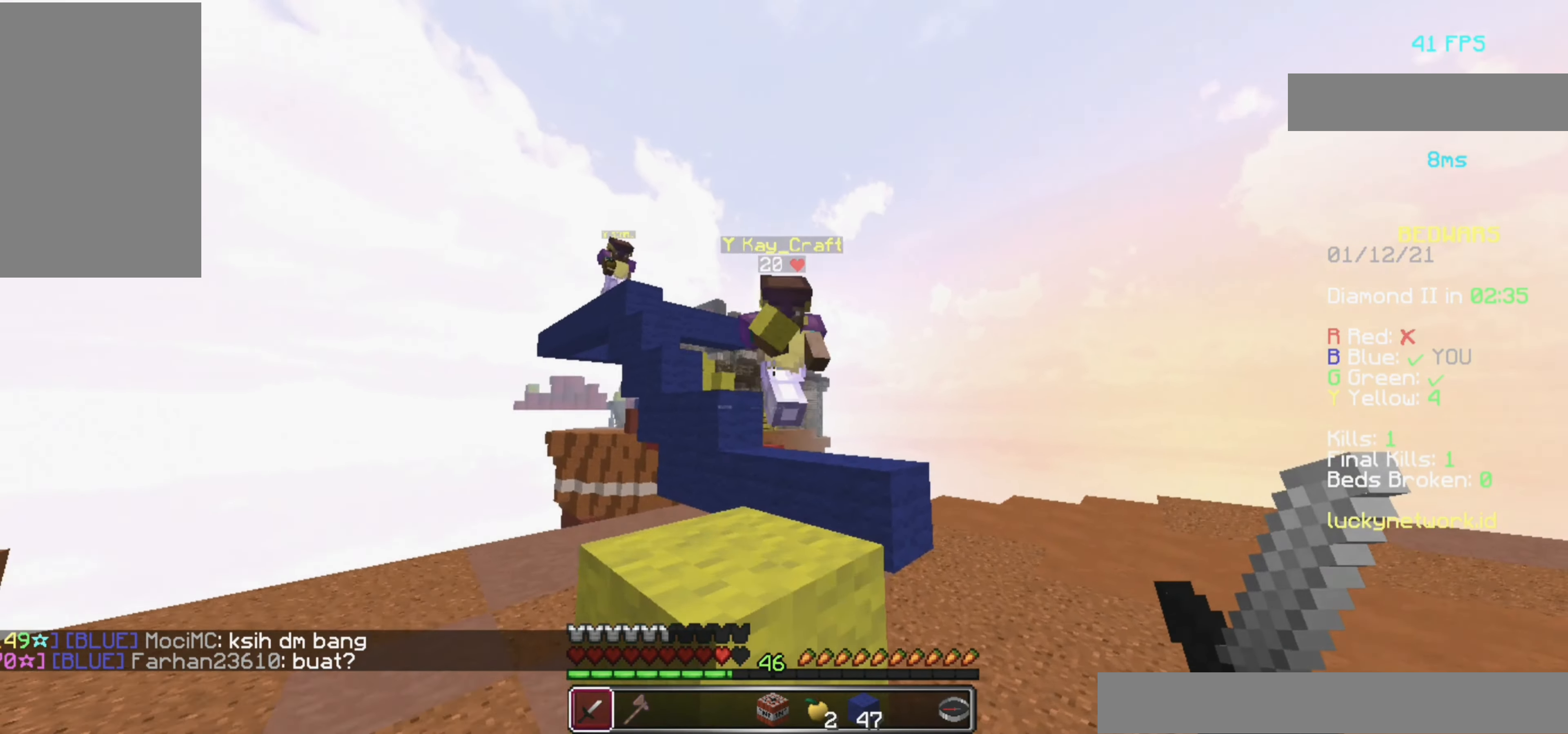
{"keys": ["d", "w"], "mouse": [], "events": [[240, "mouse_left", "down"], [300, "mouse_left", "up"], [400, "d", "down"], [400, "mouse_left", "down"], [440, "mouse_left", "up"]]}
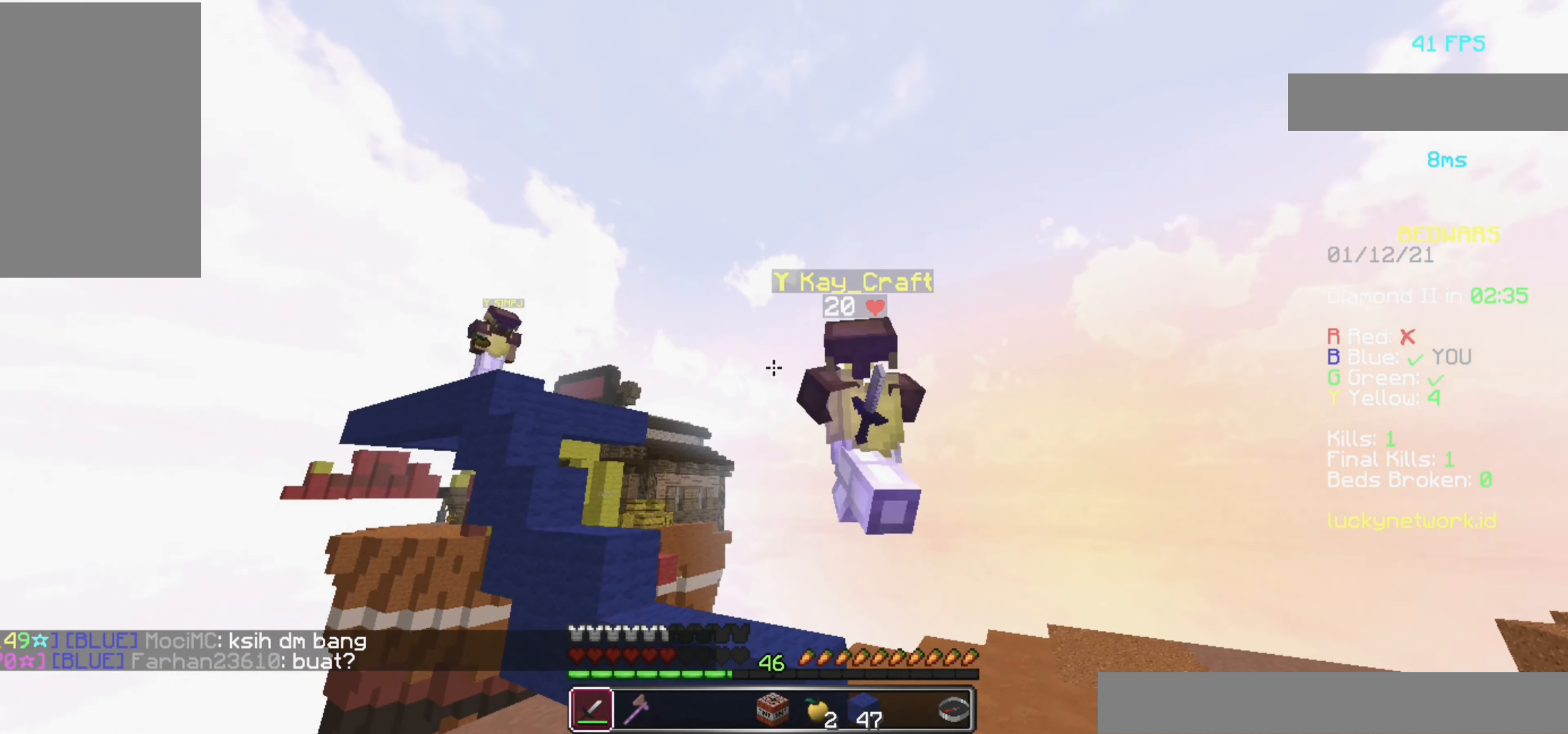
{"keys": ["d", "w"], "mouse": [], "events": [[20, "mouse_left", "down"], [100, "mouse_left", "up"], [200, "mouse_left", "down"], [240, "mouse_left", "up"], [380, "d", "up"], [380, "mouse_left", "down"], [440, "mouse_left", "up"], [480, "d", "down"]]}
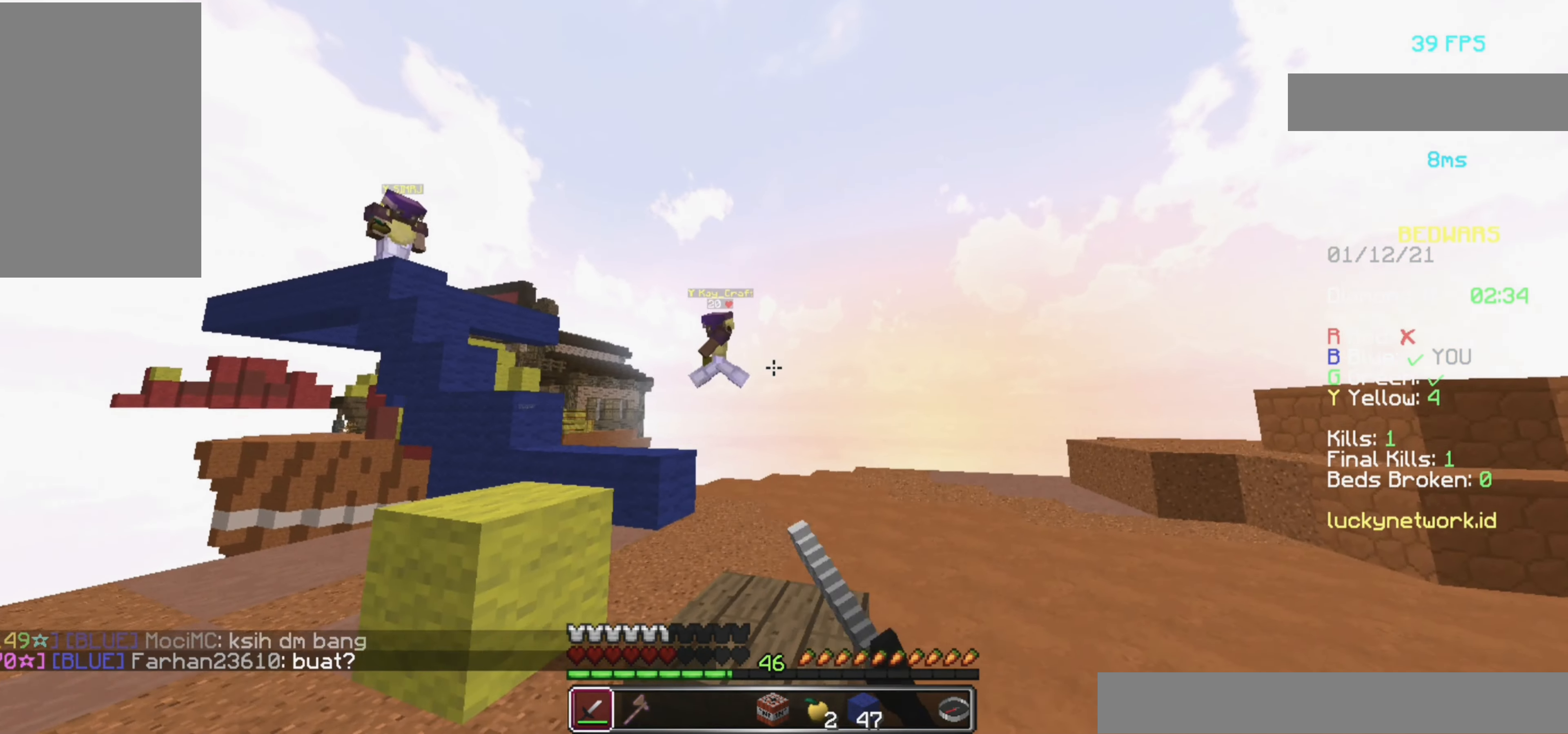
{"keys": ["d", "w"], "mouse": [], "events": []}